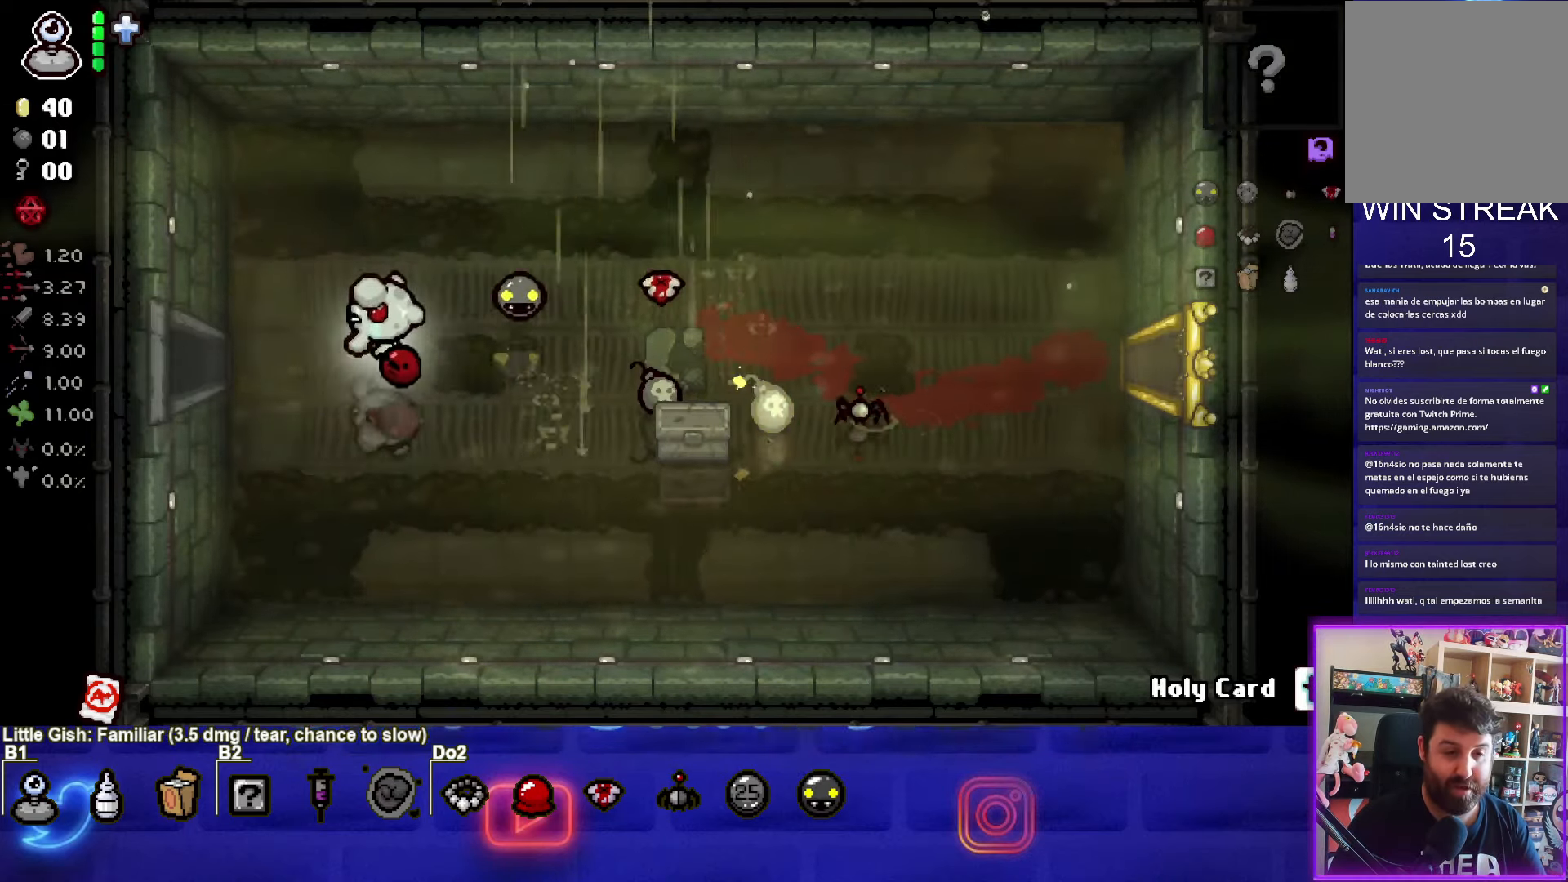
Gameplay with a controller (PlayStation layout); each line is a JSON object with the inputs held at the frame after it. "events" lists button and stick changes between this image and that frame as [ms after this image, input, new state], when the widget could be followed in between.
{"buttons": [], "left_stick": "center", "right_stick": "center", "events": [[67, "left_stick", "center"]]}
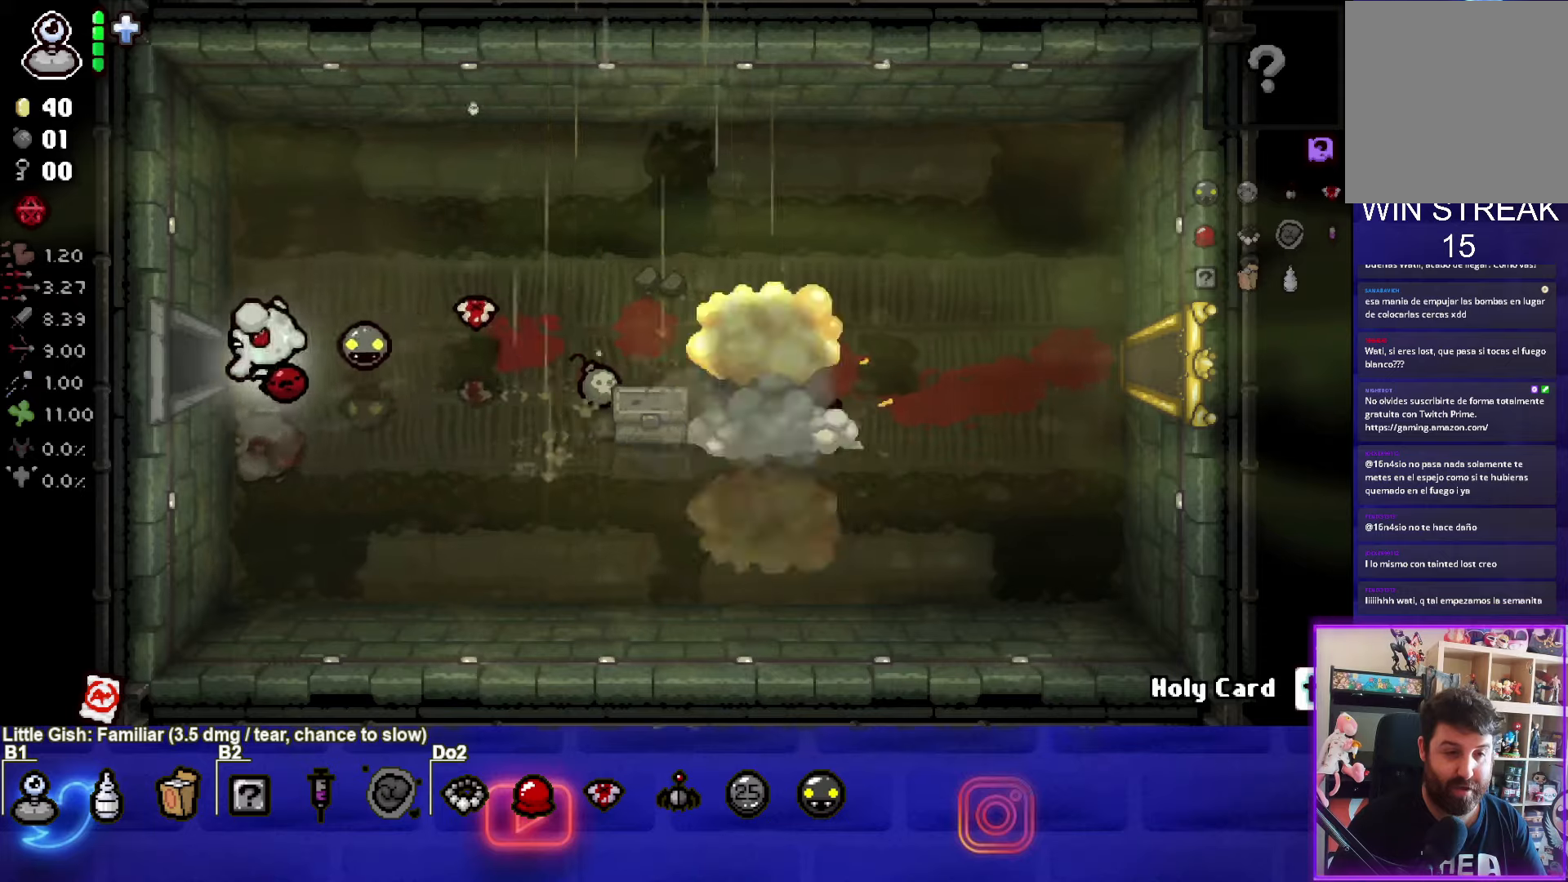
{"buttons": [], "left_stick": "down-right", "right_stick": "center", "events": [[100, "left_stick", "down"], [166, "left_stick", "down-right"]]}
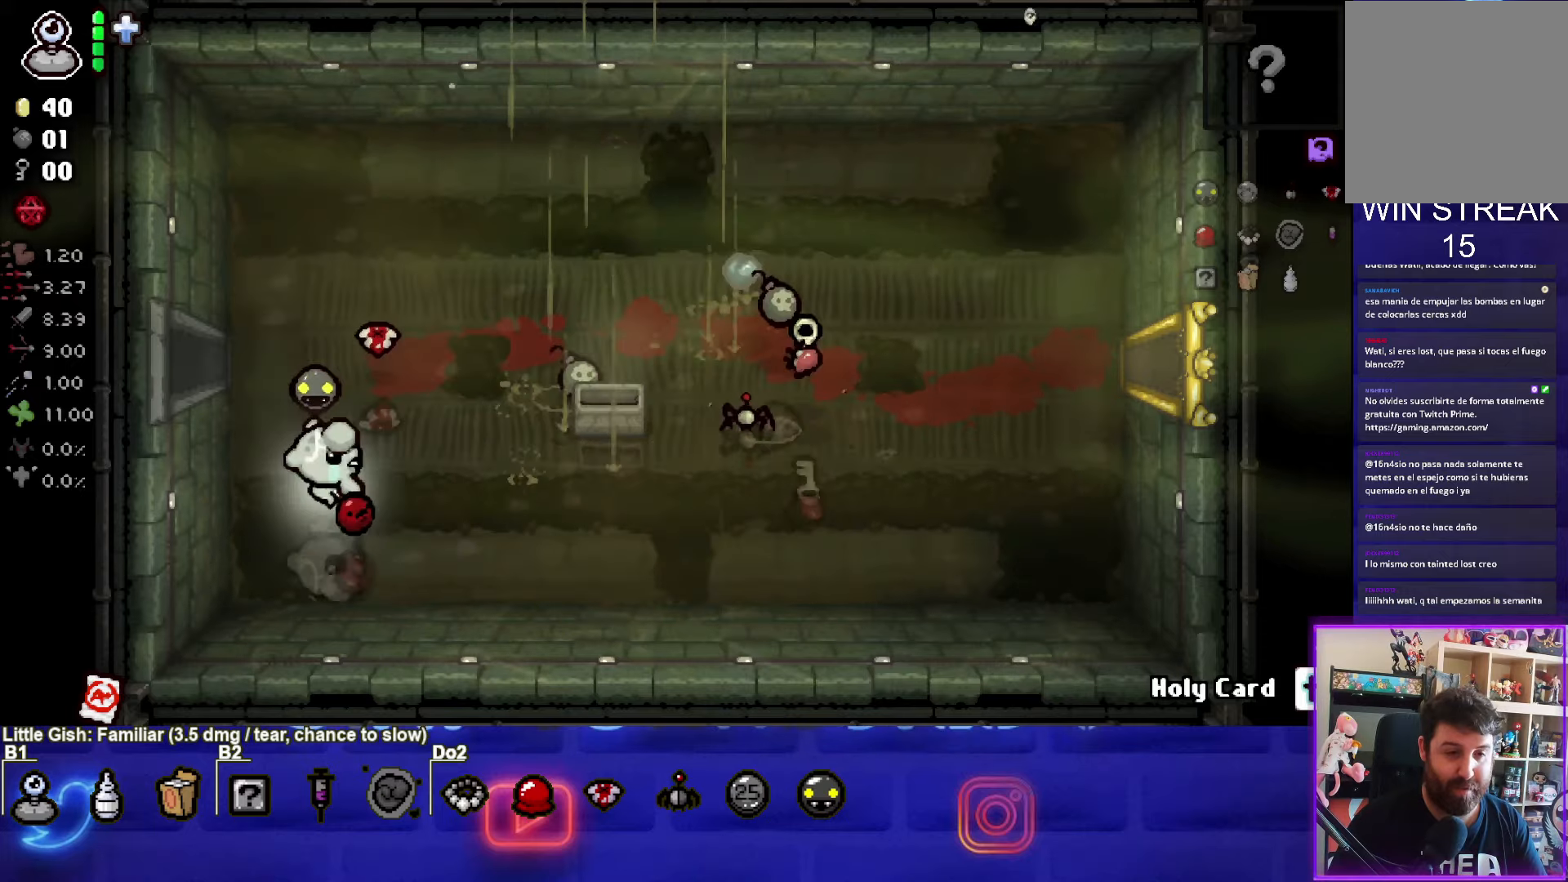
{"buttons": [], "left_stick": "right", "right_stick": "center", "events": [[33, "left_stick", "right"]]}
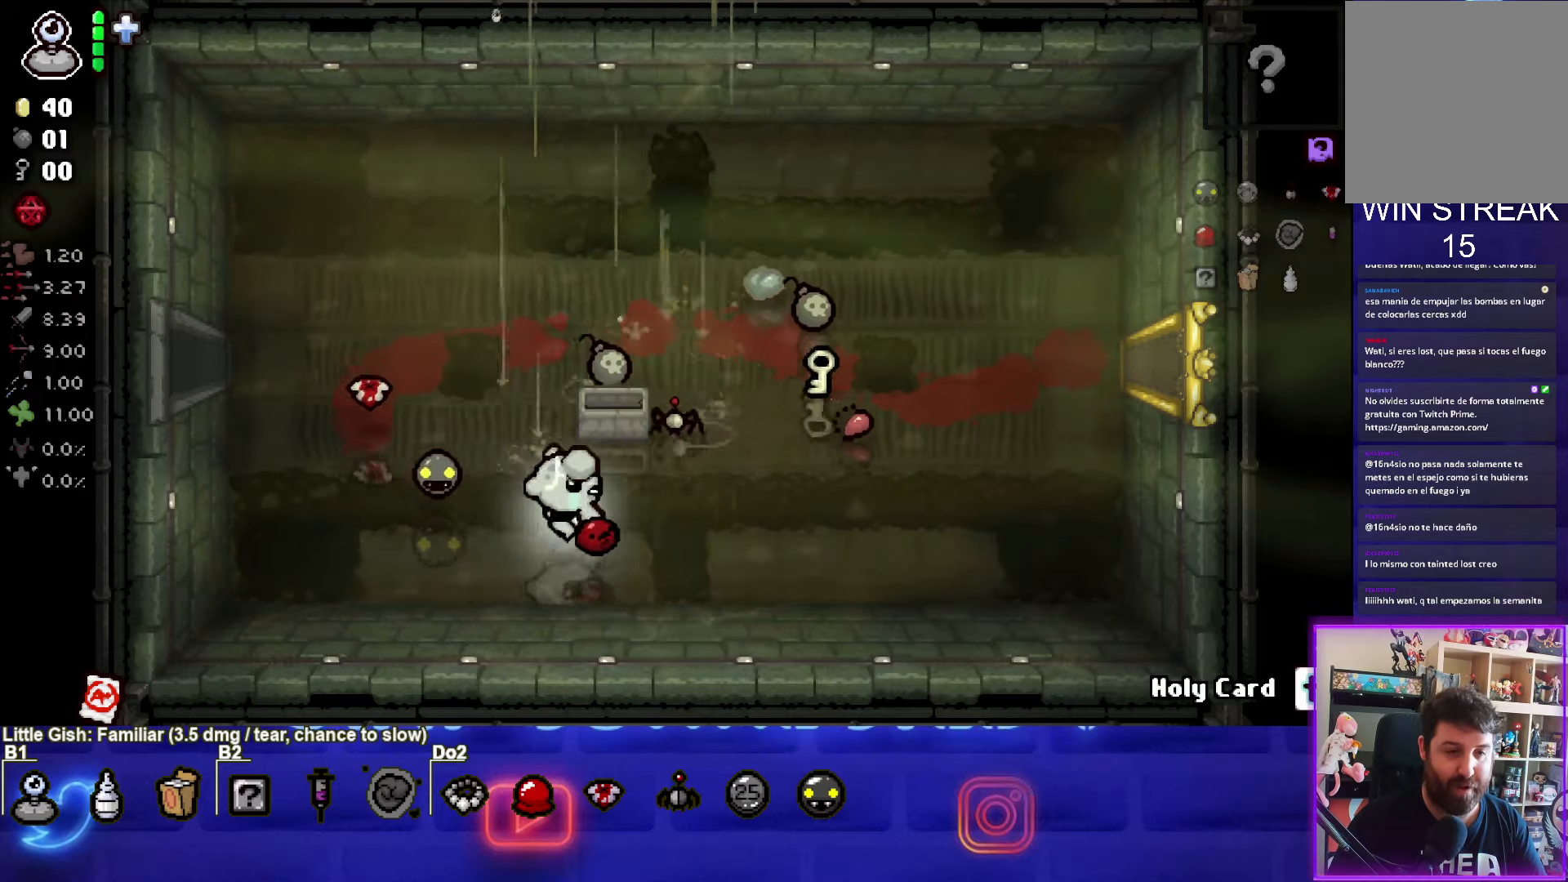
{"buttons": [], "left_stick": "up-left", "right_stick": "center", "events": [[166, "left_stick", "up-right"], [433, "left_stick", "up-left"]]}
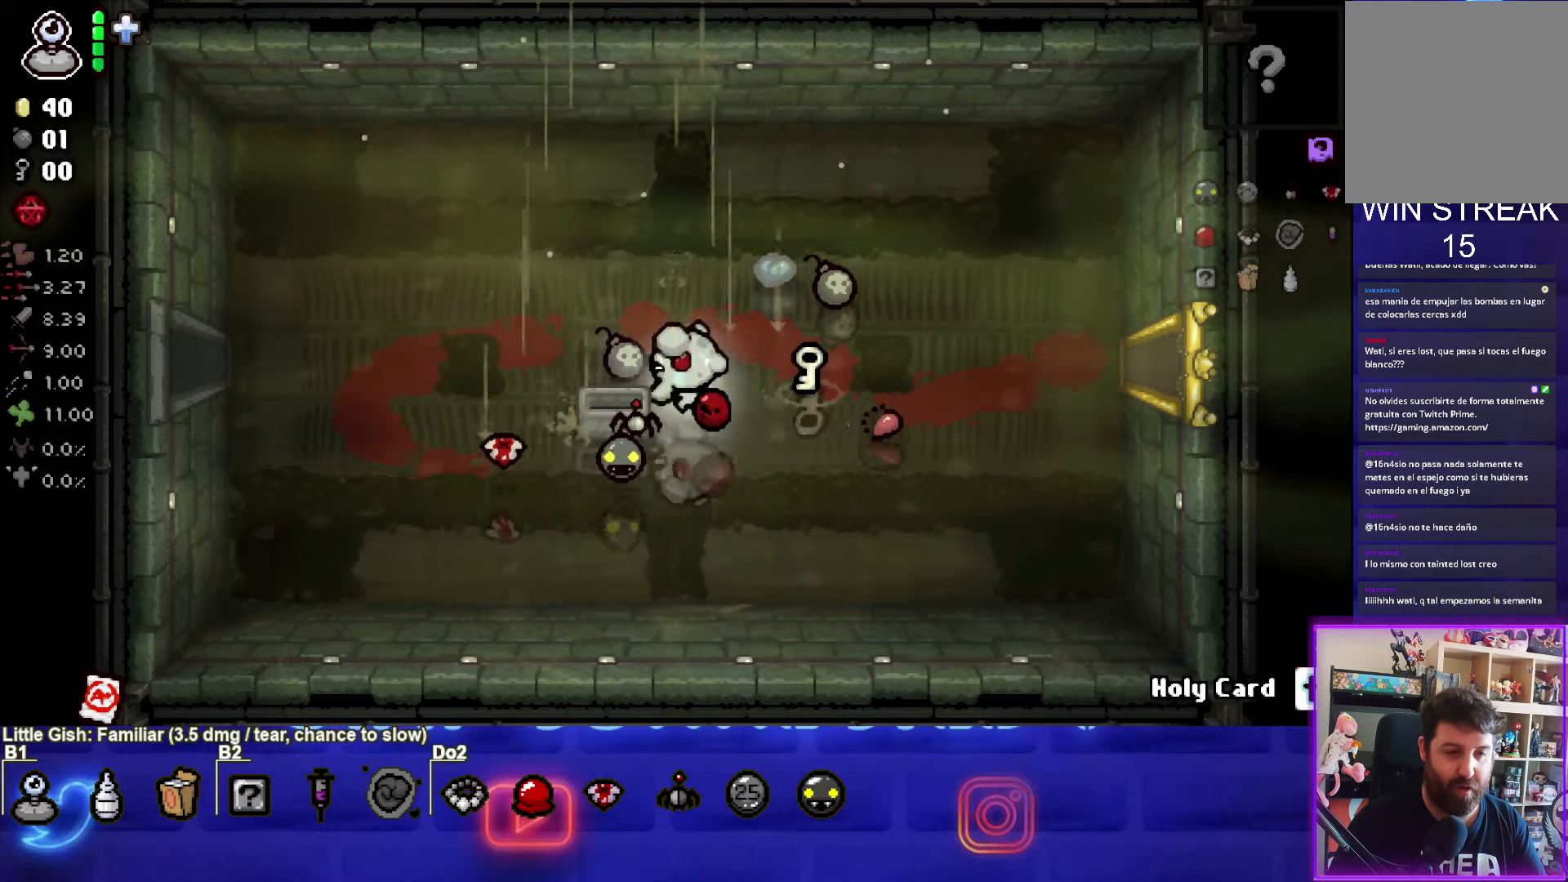
{"buttons": [], "left_stick": "right", "right_stick": "center", "events": [[234, "left_stick", "right"]]}
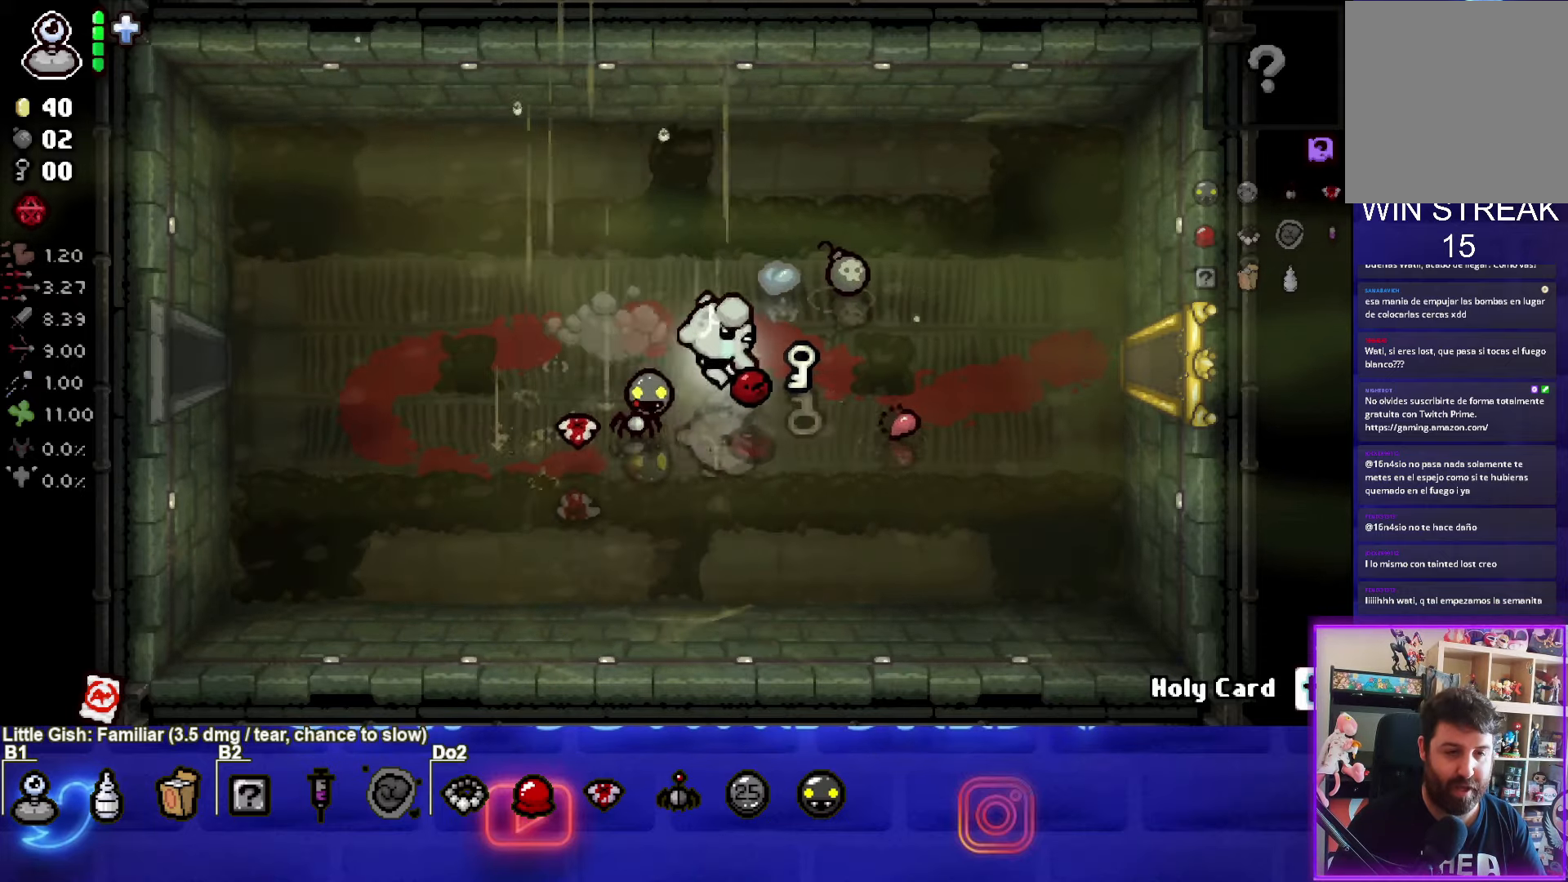
{"buttons": [], "left_stick": "down-left", "right_stick": "center", "events": [[133, "left_stick", "up-right"], [500, "left_stick", "down-left"]]}
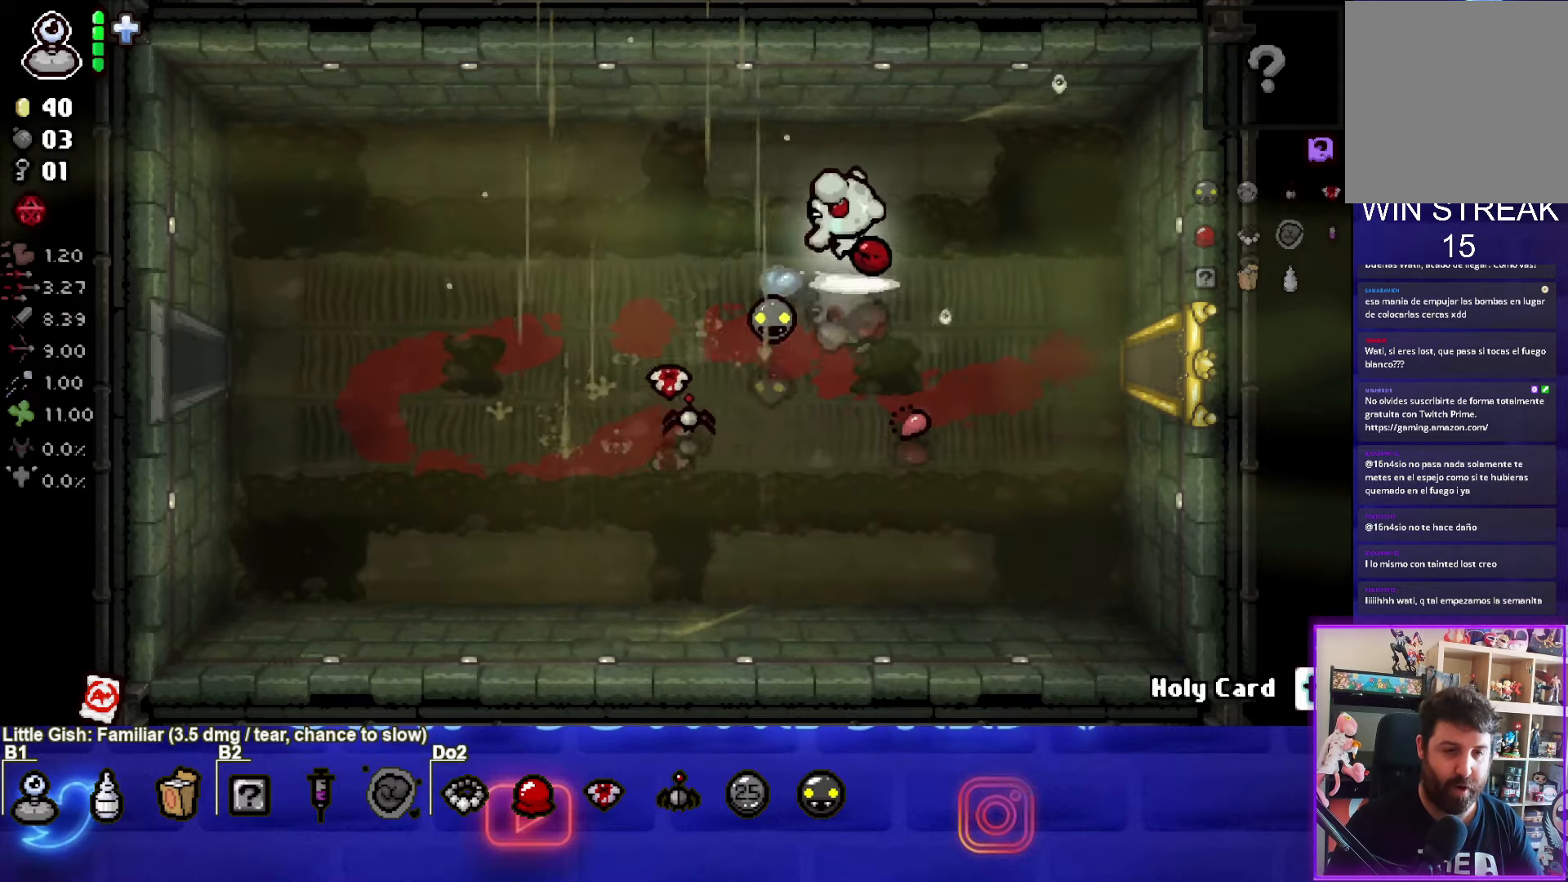
{"buttons": [], "left_stick": "left", "right_stick": "center", "events": [[434, "left_stick", "left"]]}
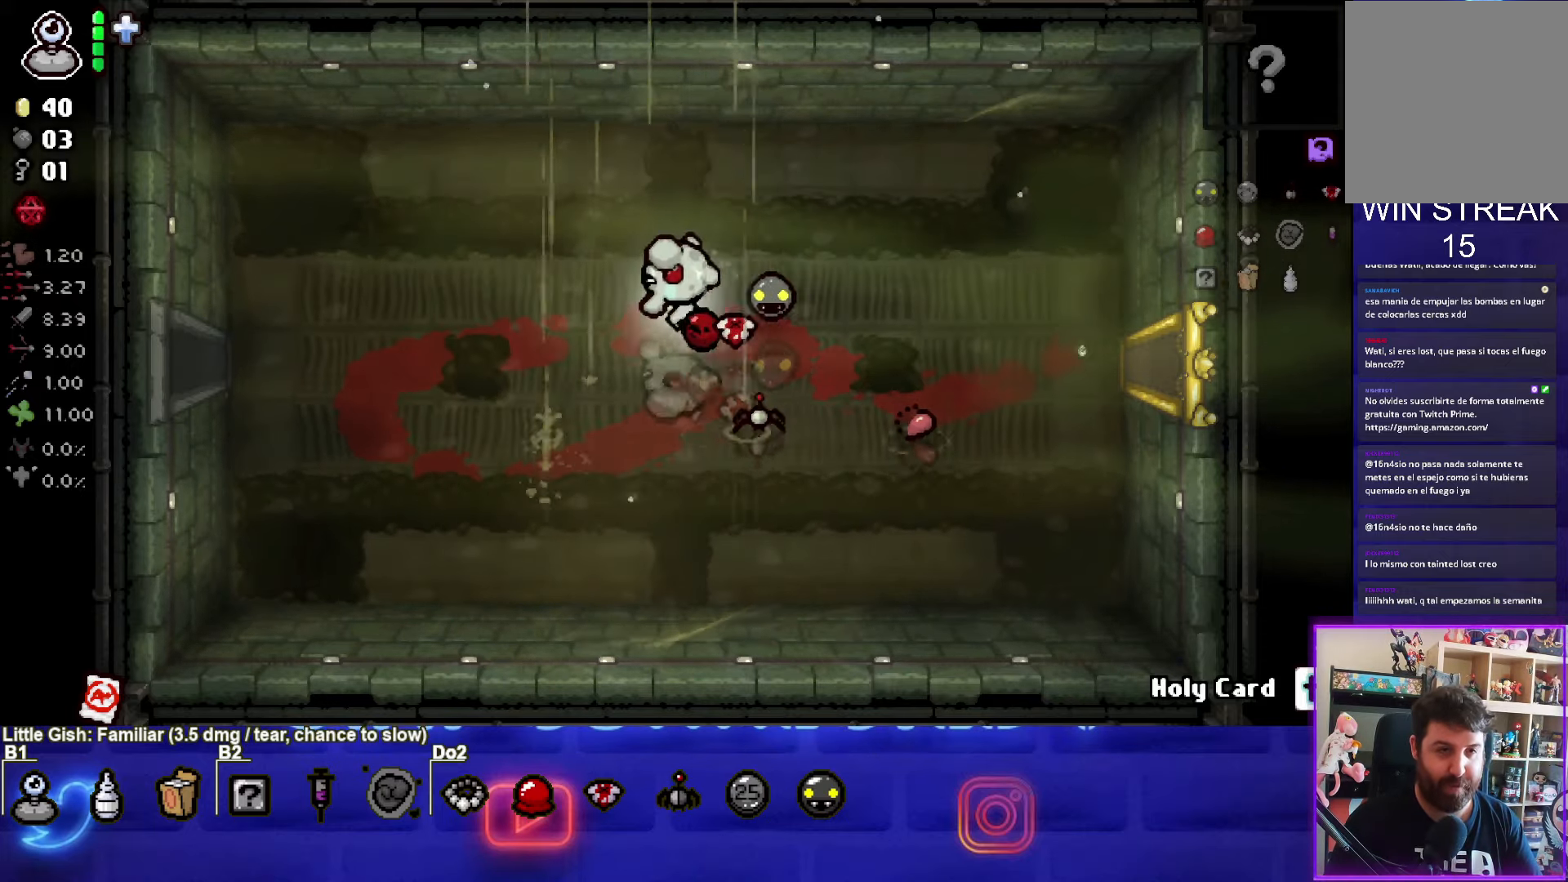
{"buttons": [], "left_stick": "left", "right_stick": "center", "events": []}
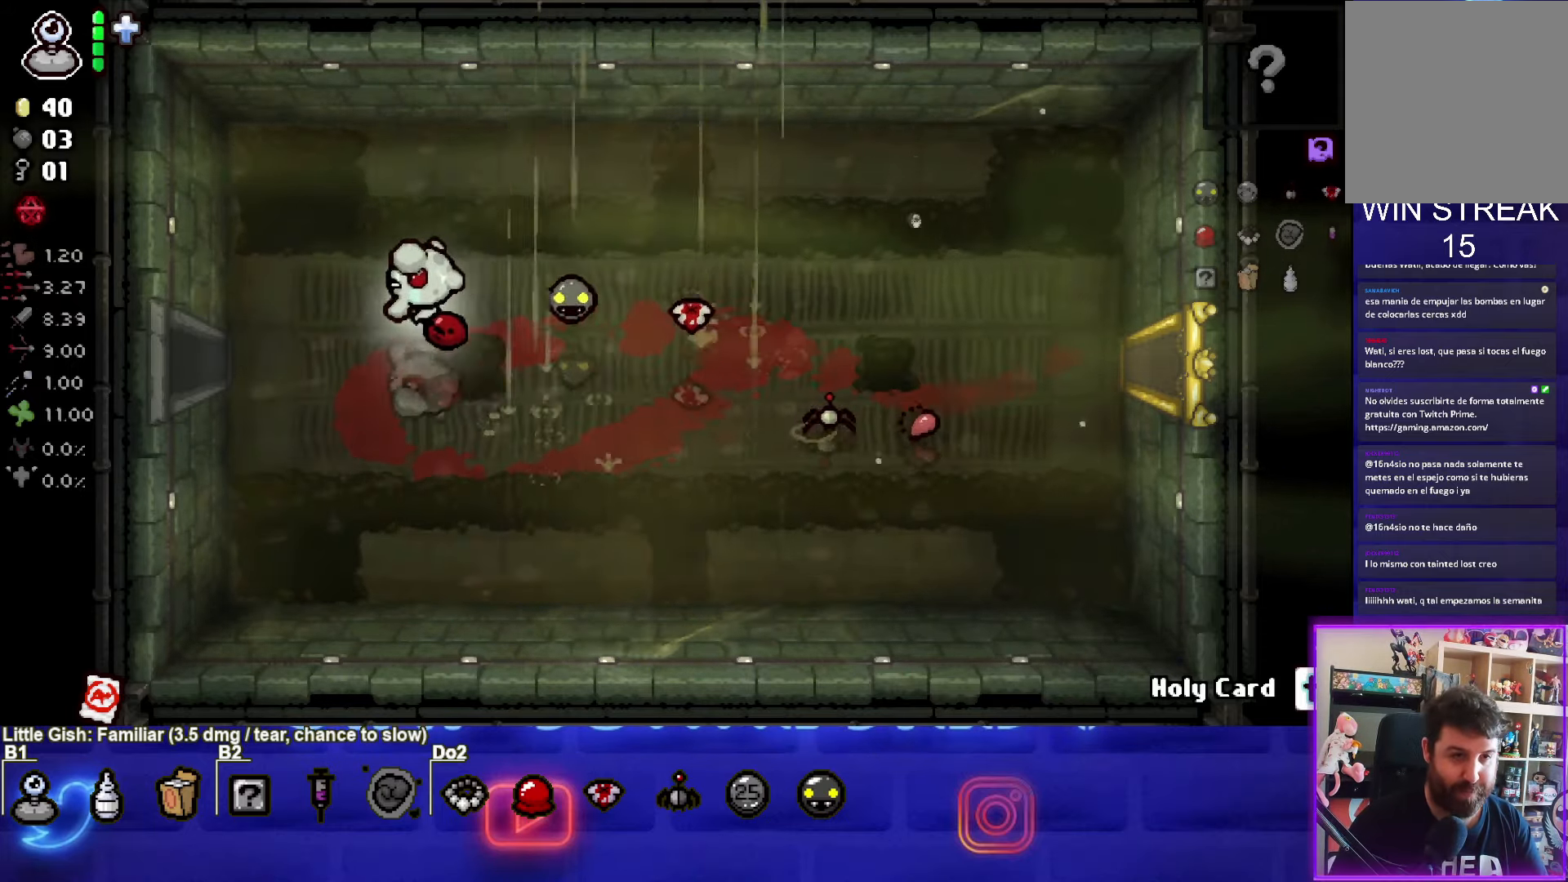
{"buttons": [], "left_stick": "left", "right_stick": "center", "events": []}
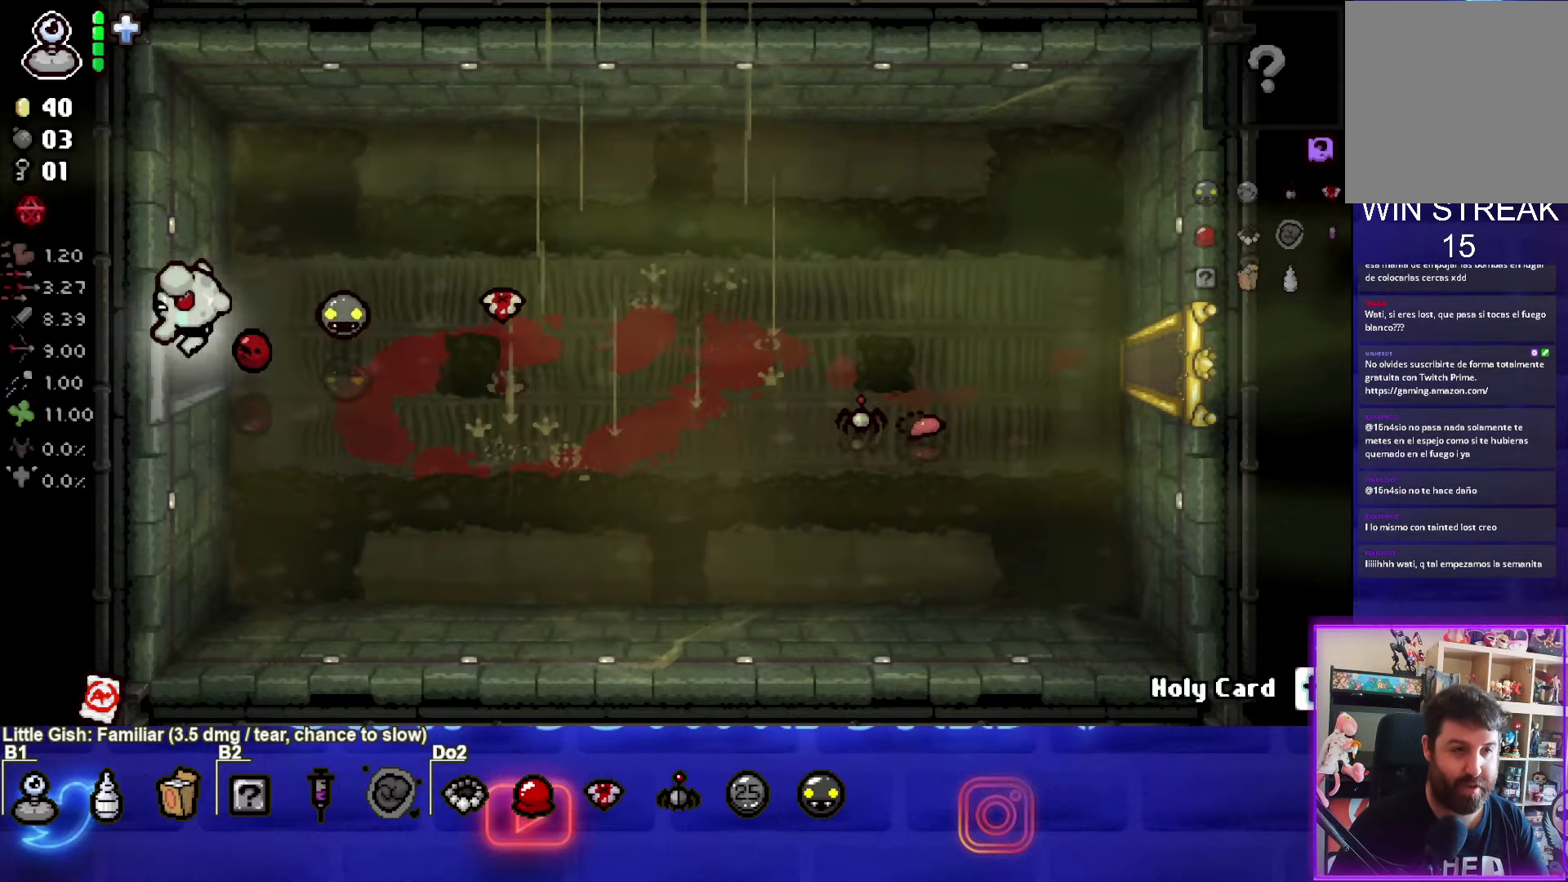
{"buttons": [], "left_stick": "left", "right_stick": "center", "events": [[100, "left_stick", "center"], [300, "left_stick", "left"]]}
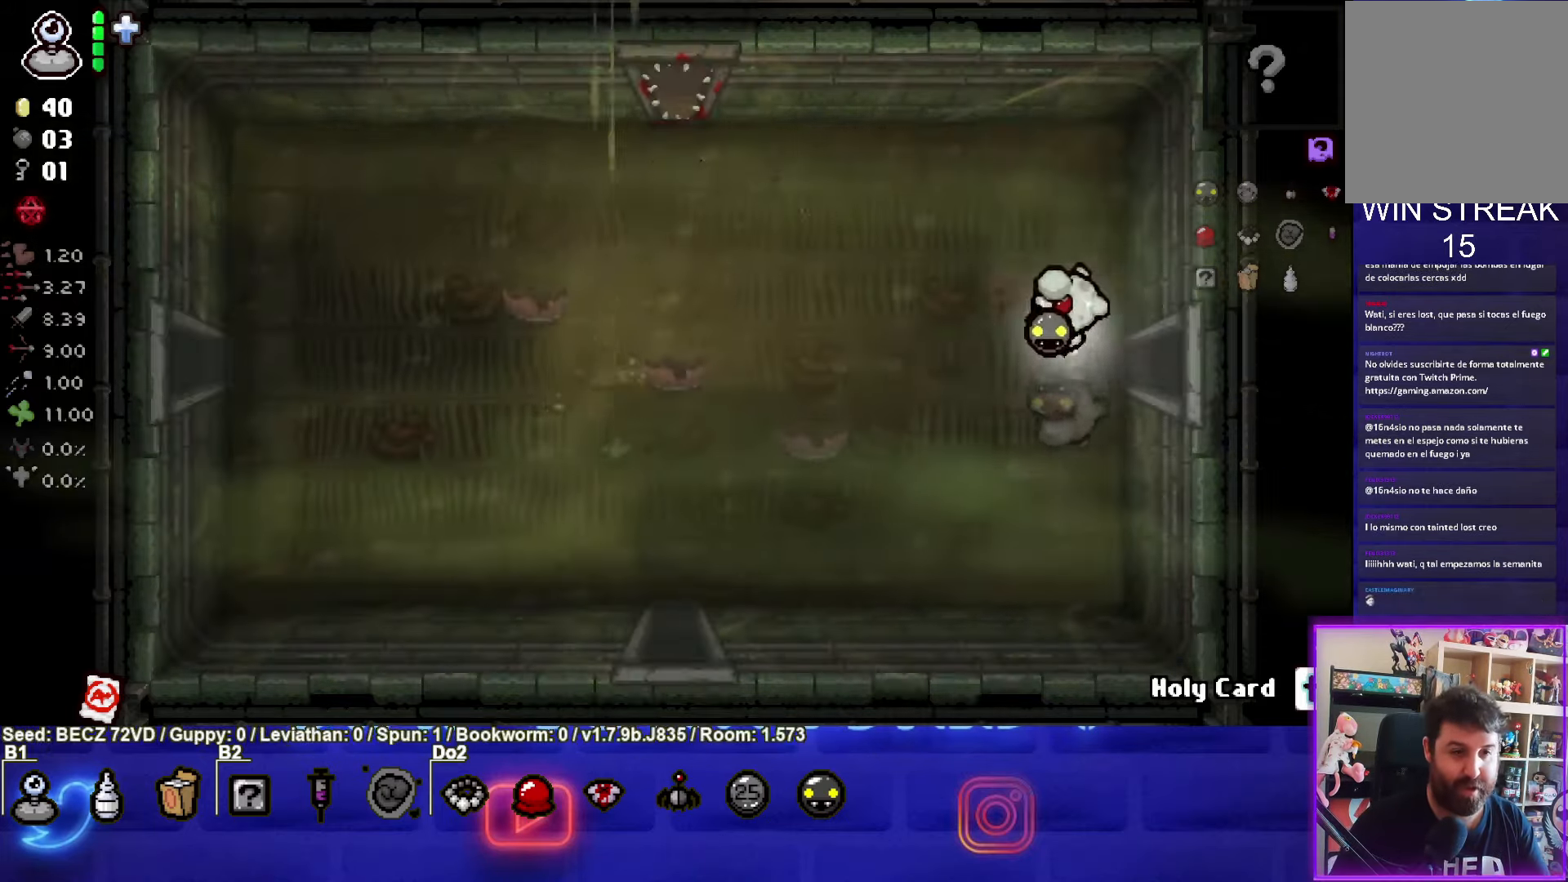
{"buttons": [], "left_stick": "left", "right_stick": "center", "events": []}
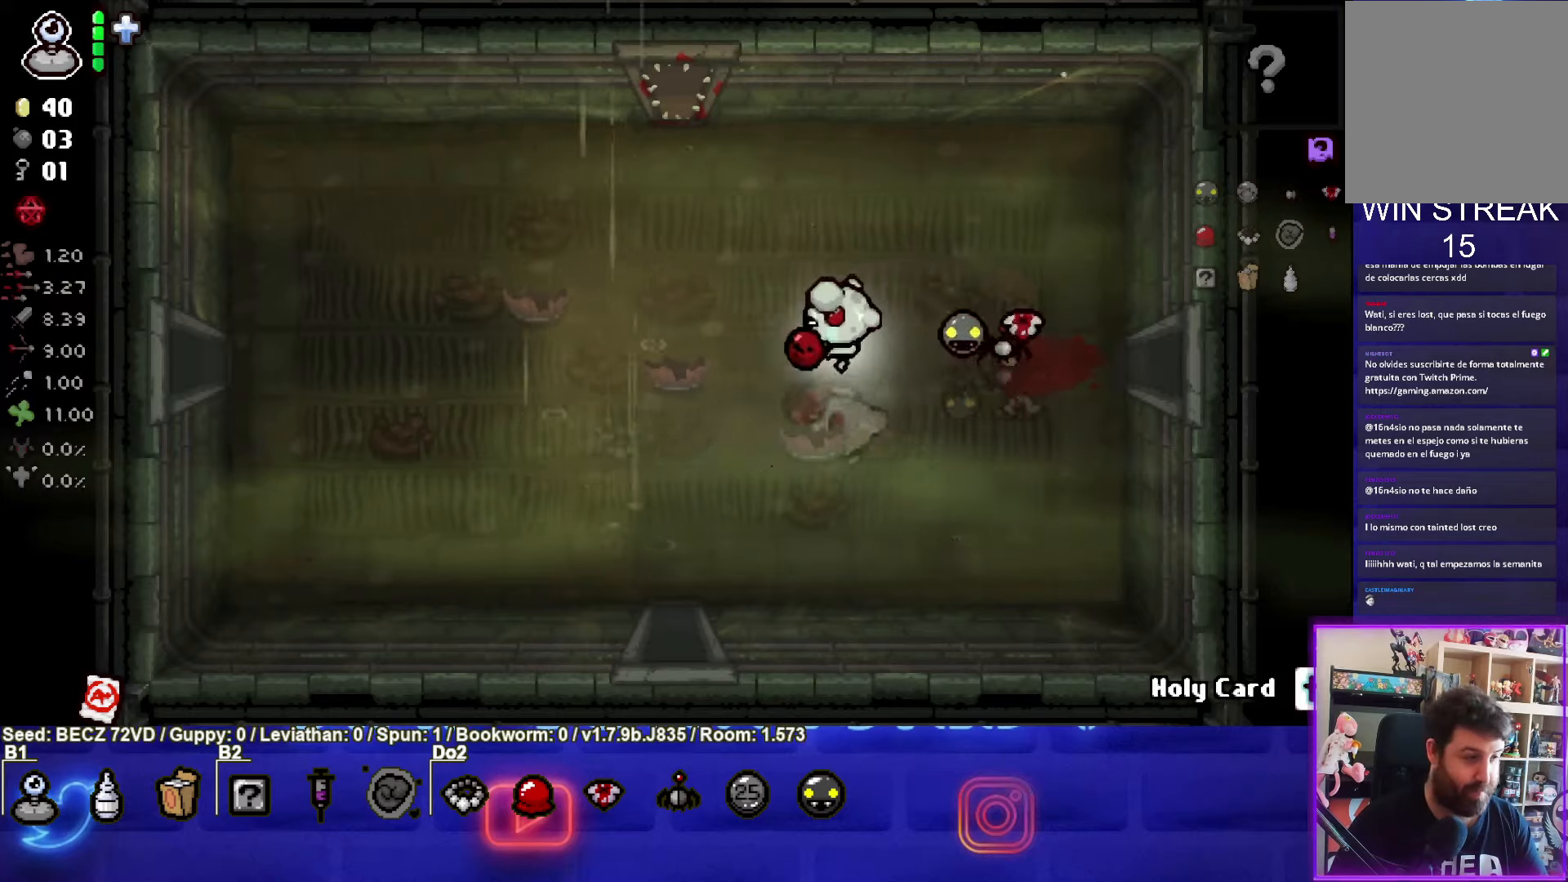
{"buttons": [], "left_stick": "left", "right_stick": "center", "events": []}
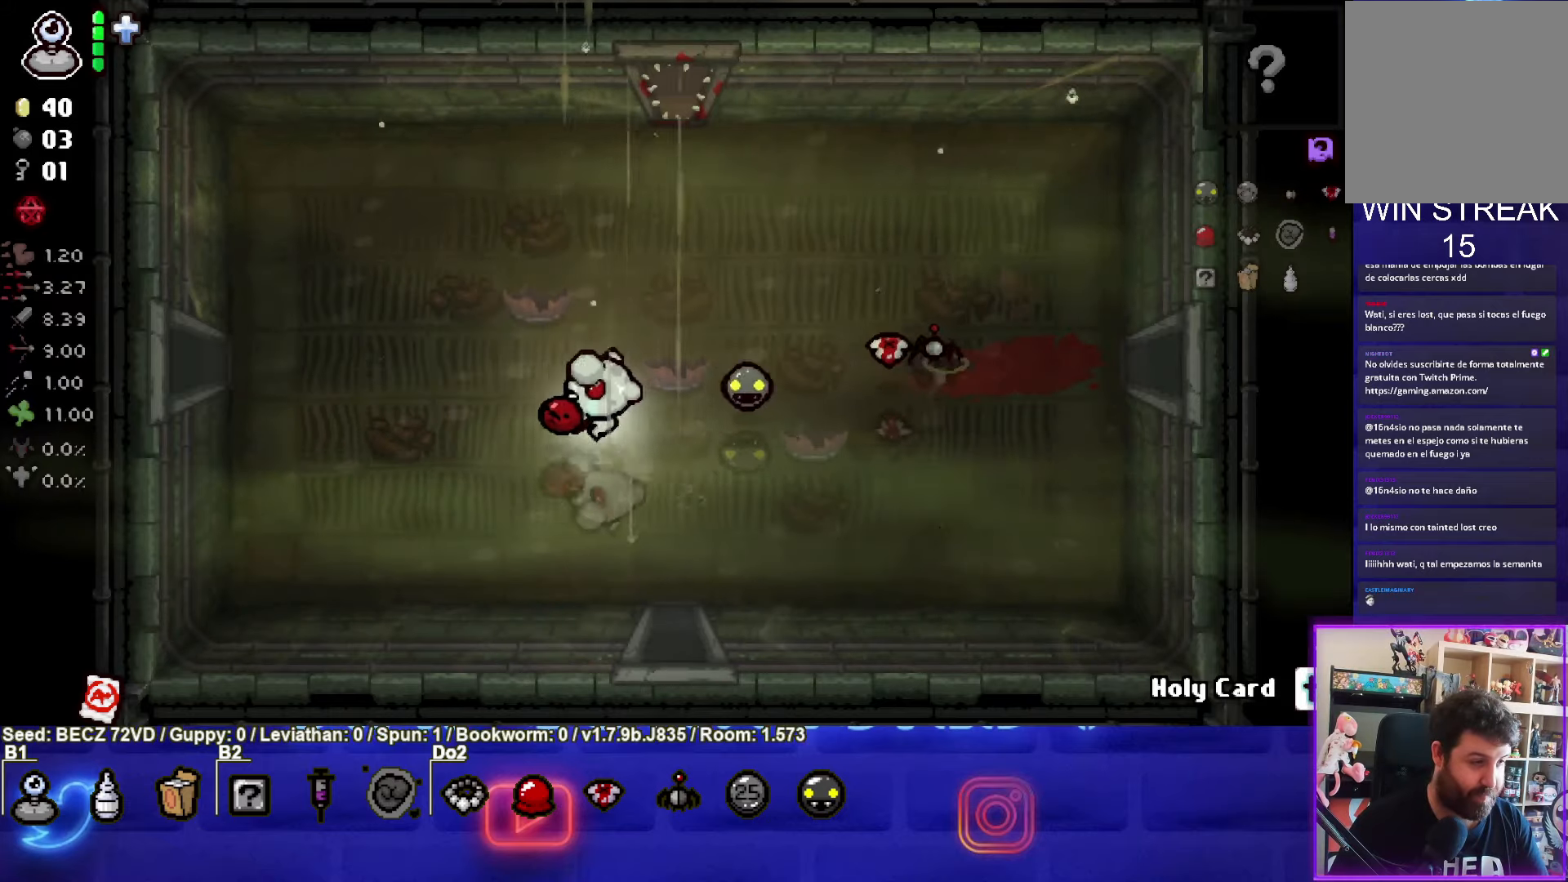
{"buttons": [], "left_stick": "left", "right_stick": "center", "events": []}
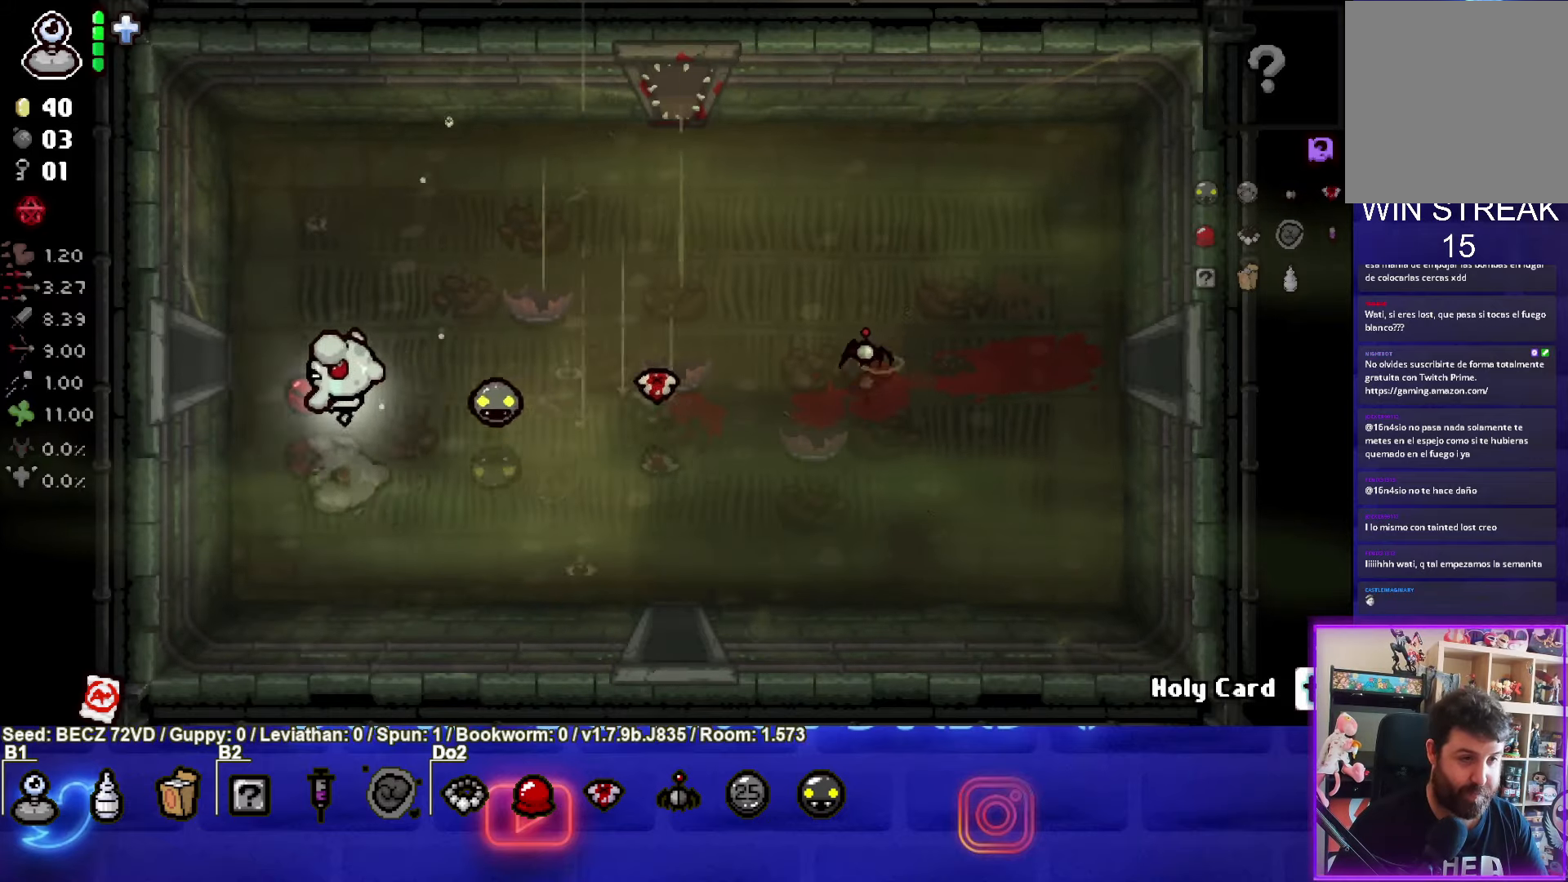
{"buttons": [], "left_stick": "left", "right_stick": "center", "events": []}
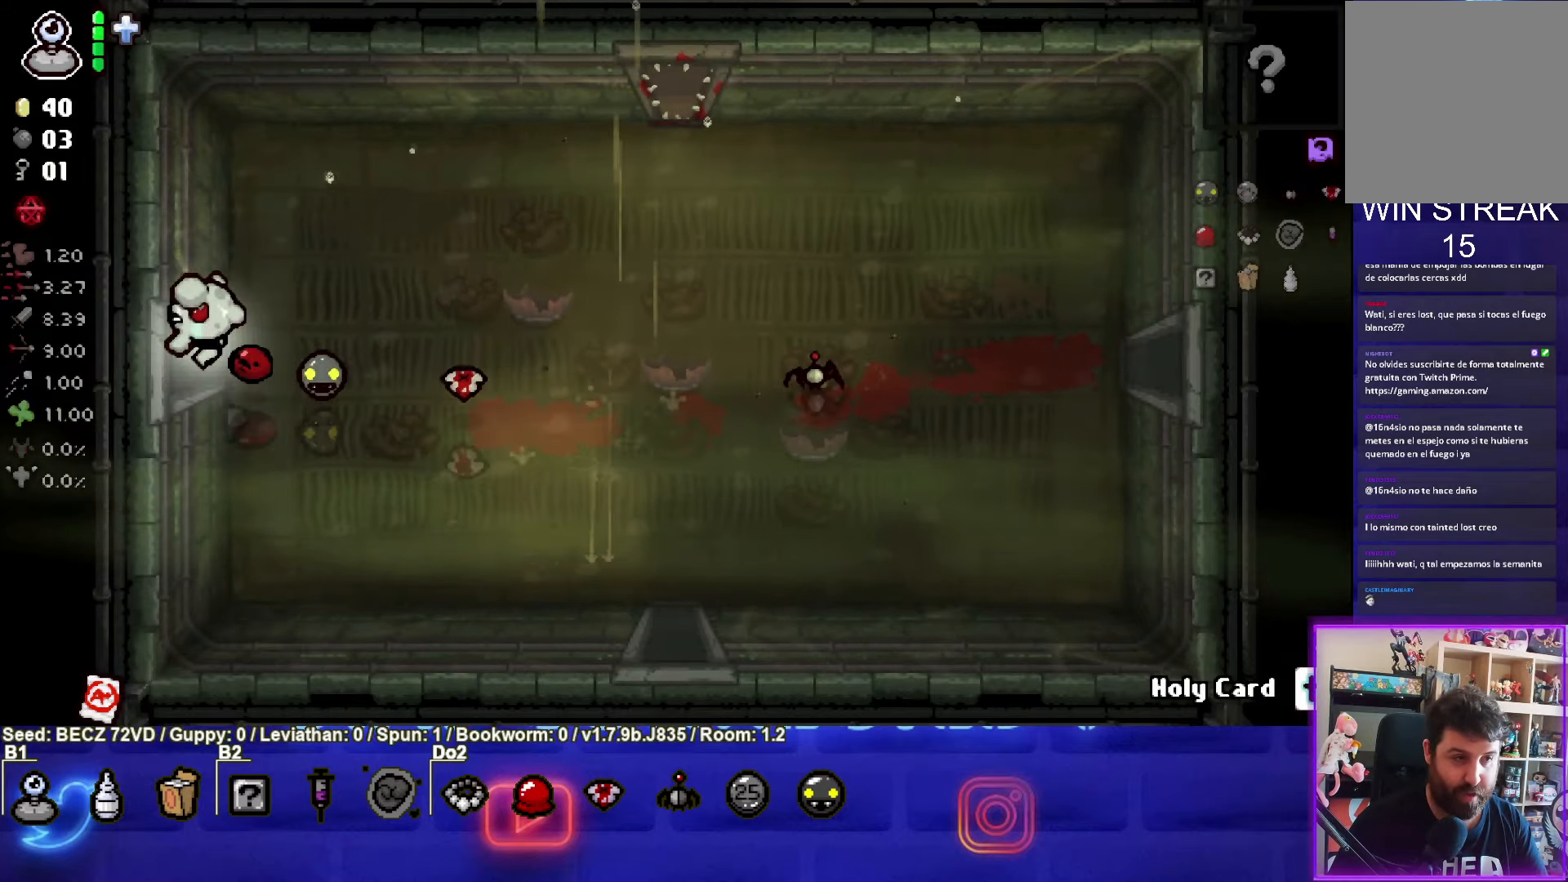
{"buttons": [], "left_stick": "left", "right_stick": "center", "events": []}
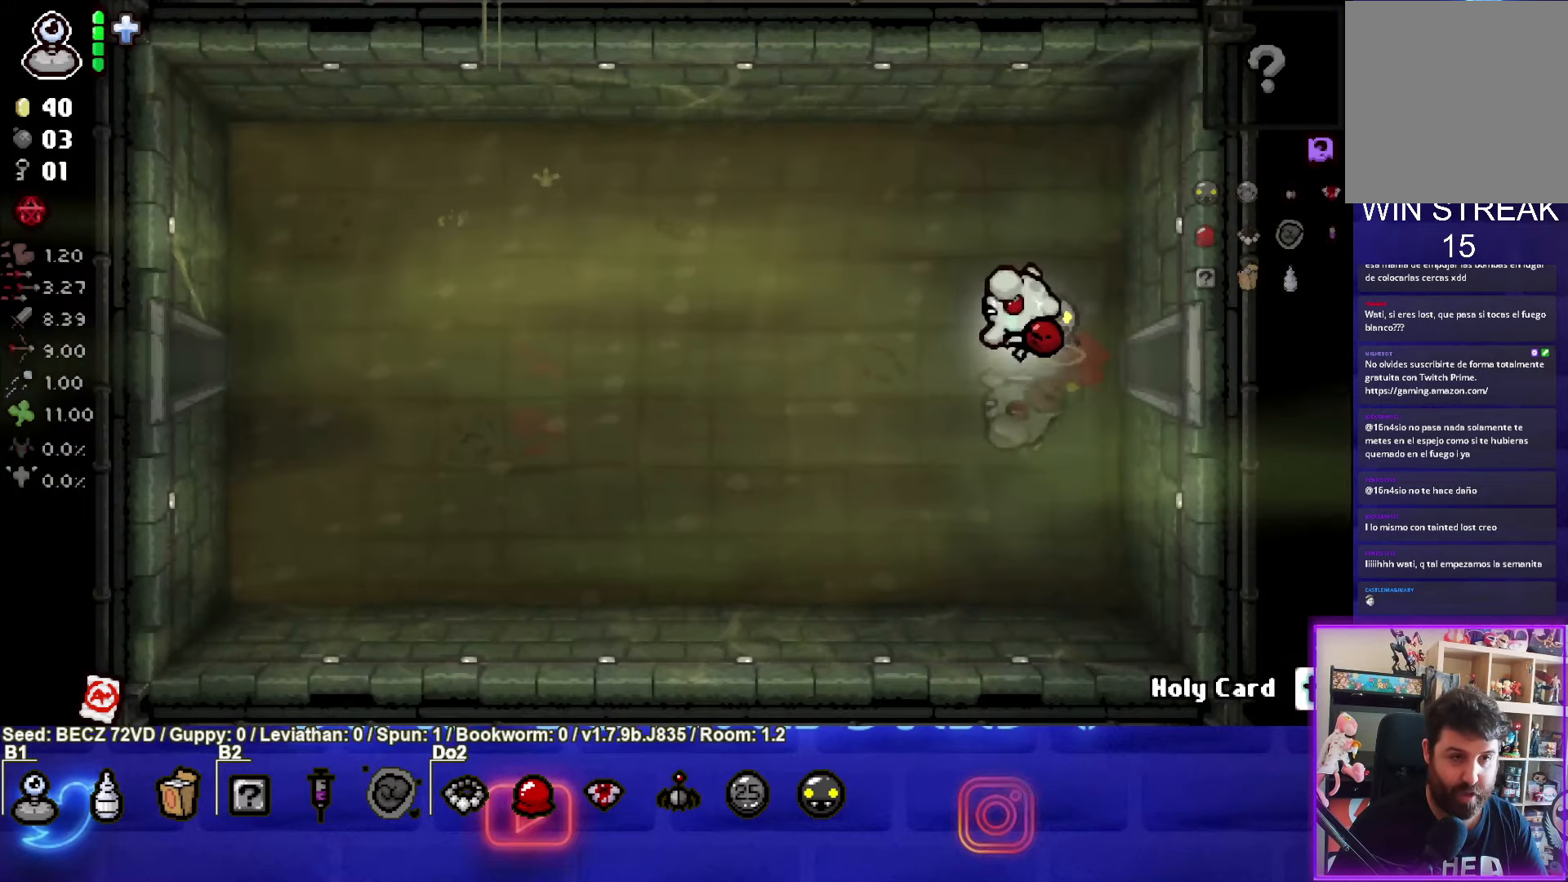
{"buttons": [], "left_stick": "left", "right_stick": "center", "events": []}
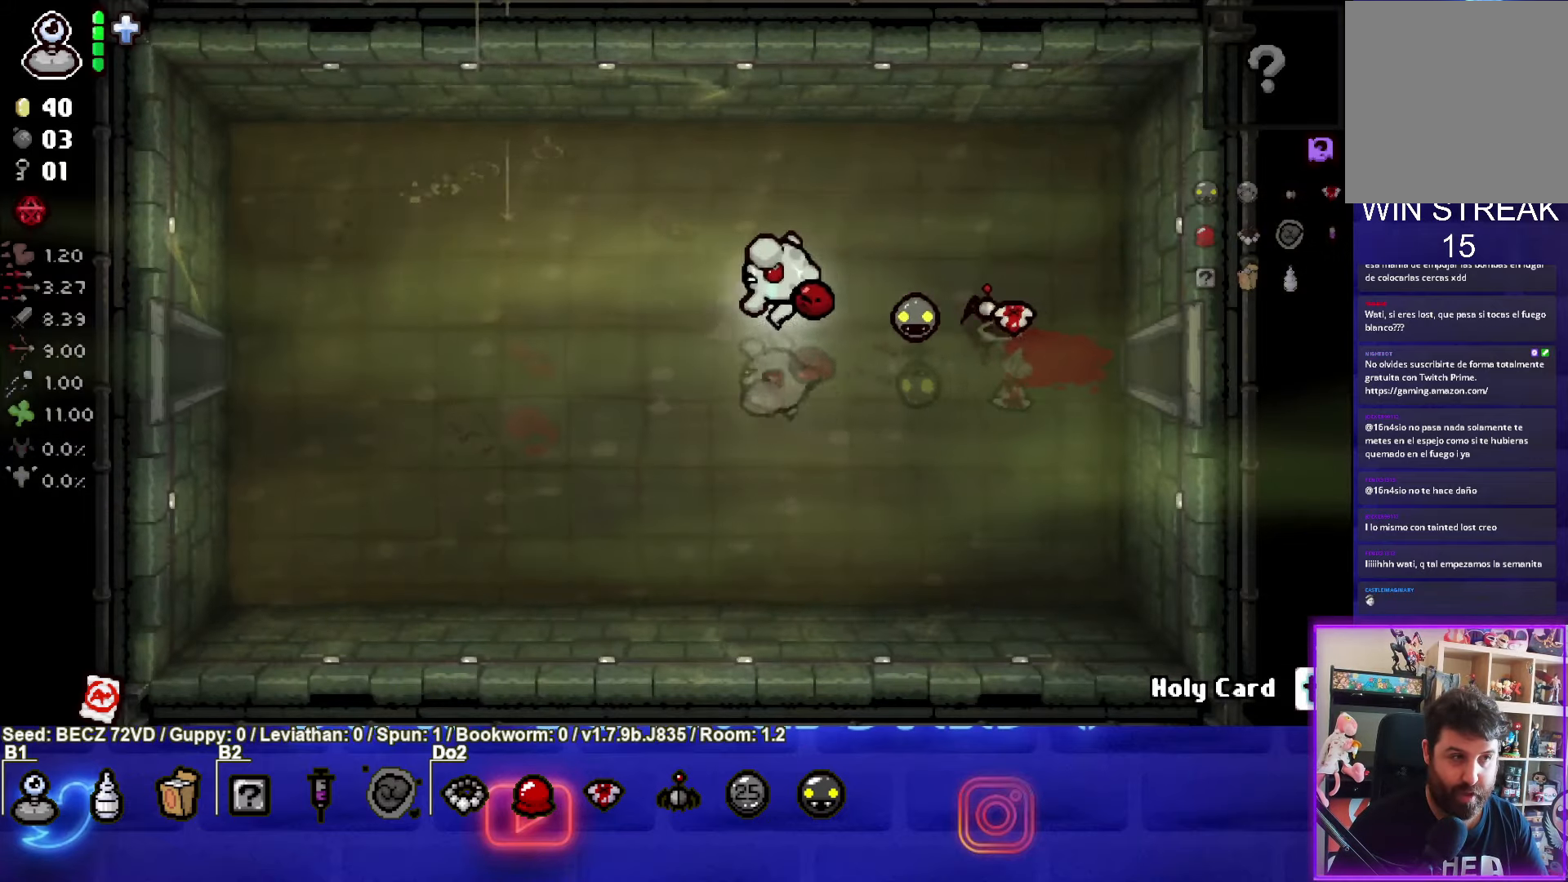
{"buttons": [], "left_stick": "left", "right_stick": "center", "events": []}
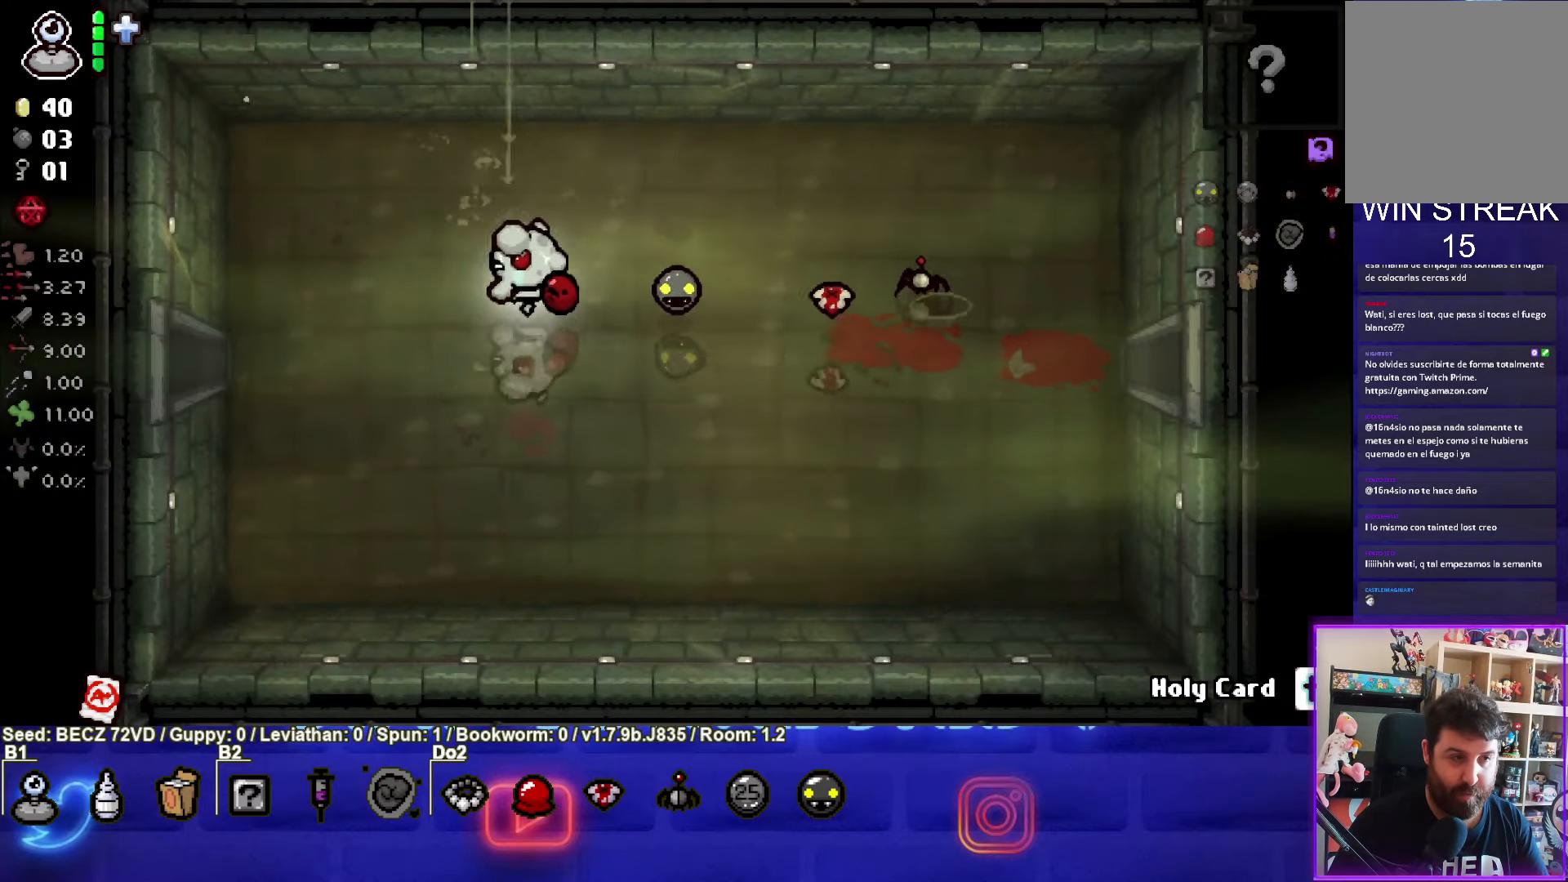
{"buttons": [], "left_stick": "left", "right_stick": "center", "events": []}
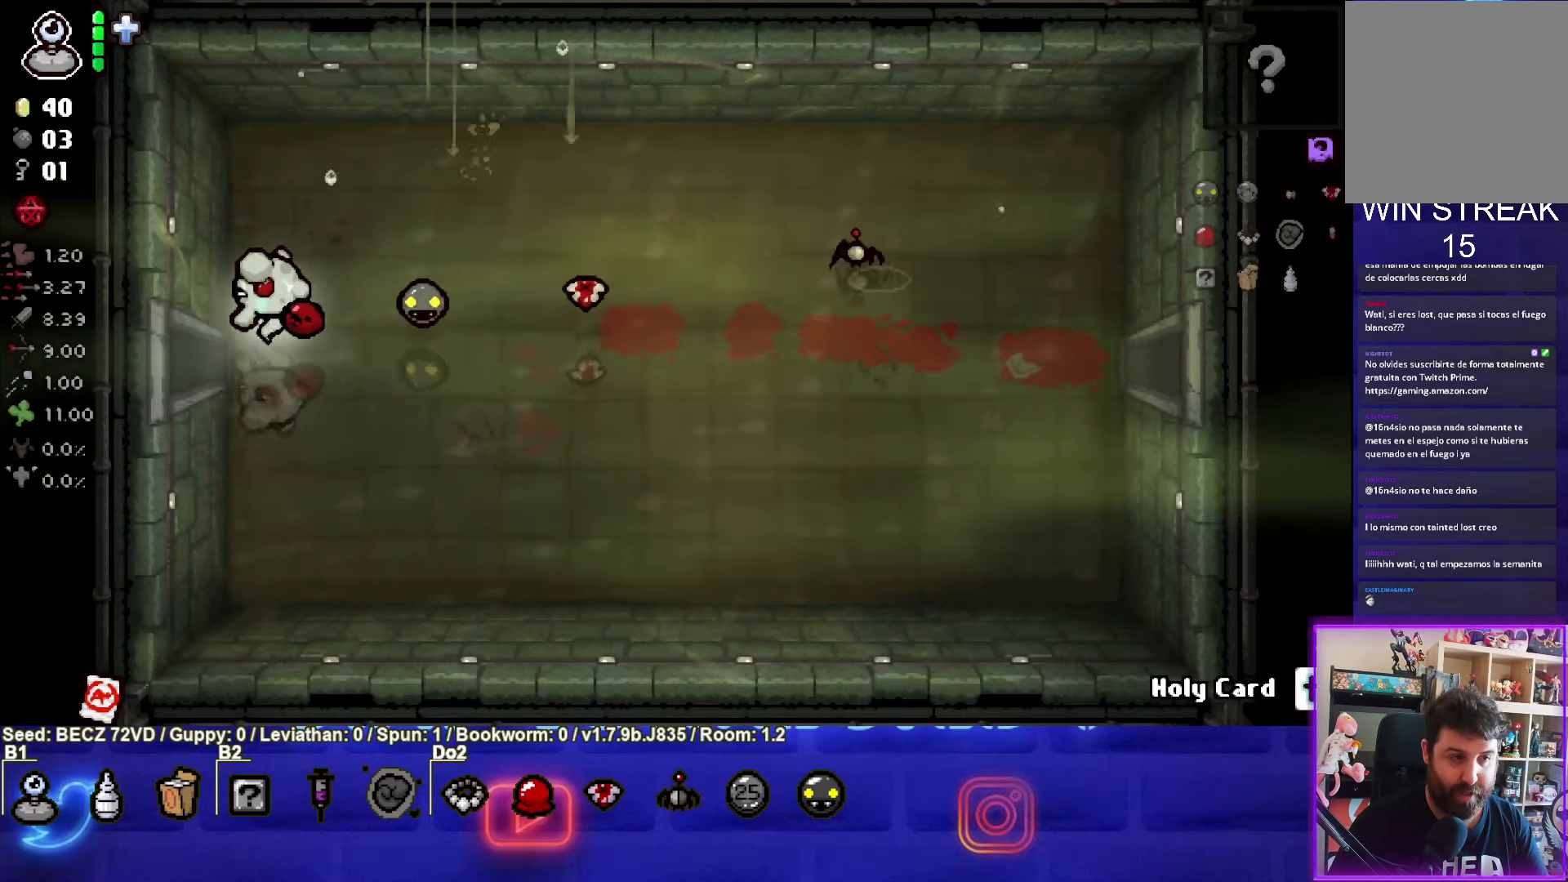
{"buttons": [], "left_stick": "left", "right_stick": "center", "events": []}
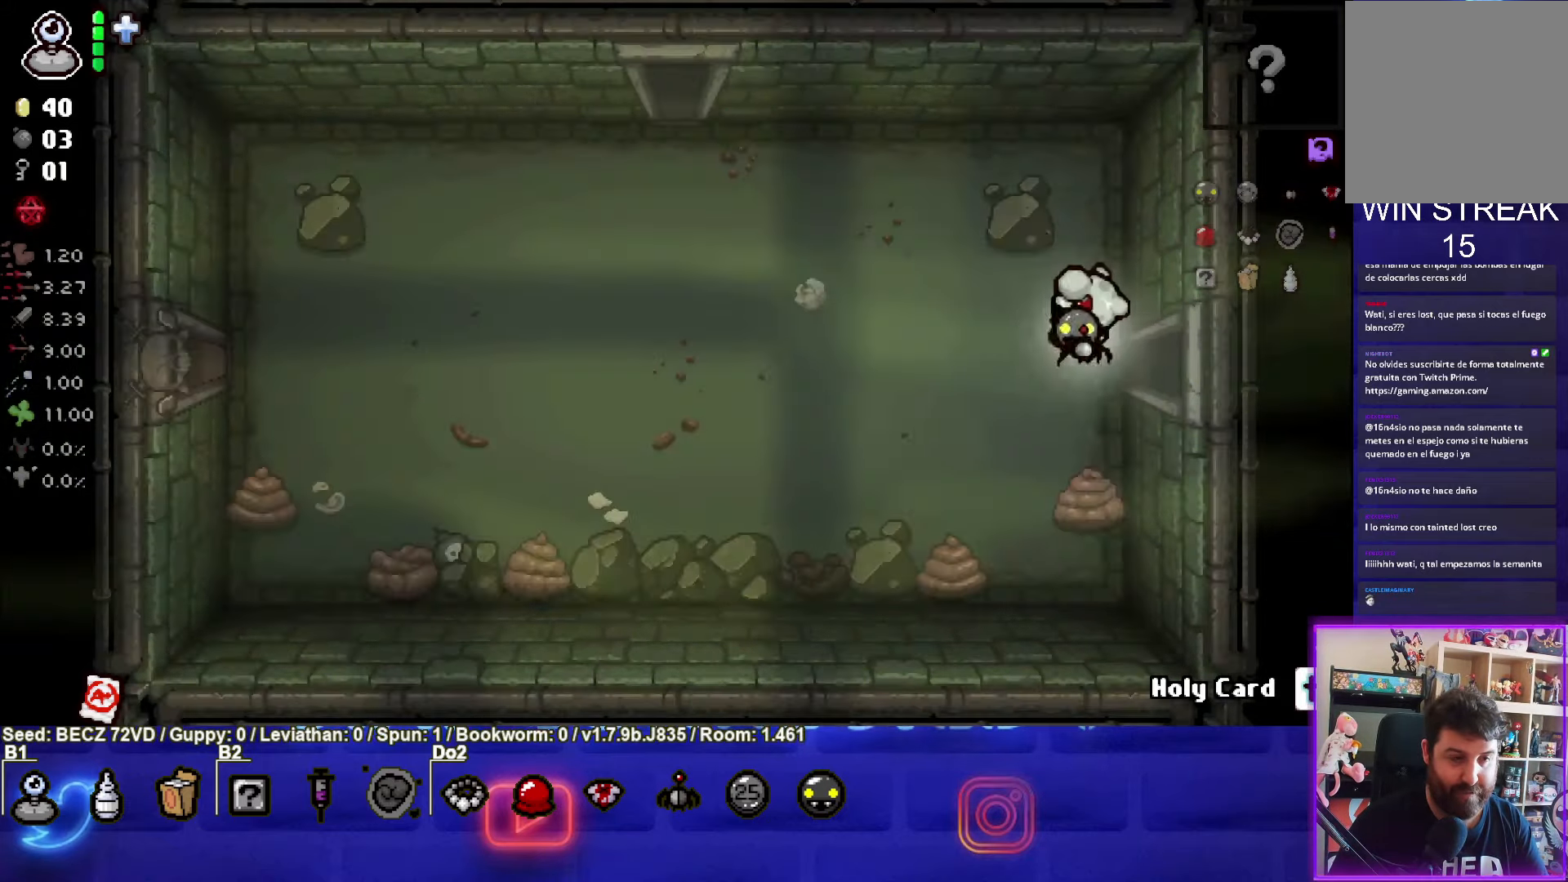
{"buttons": [], "left_stick": "left", "right_stick": "center", "events": []}
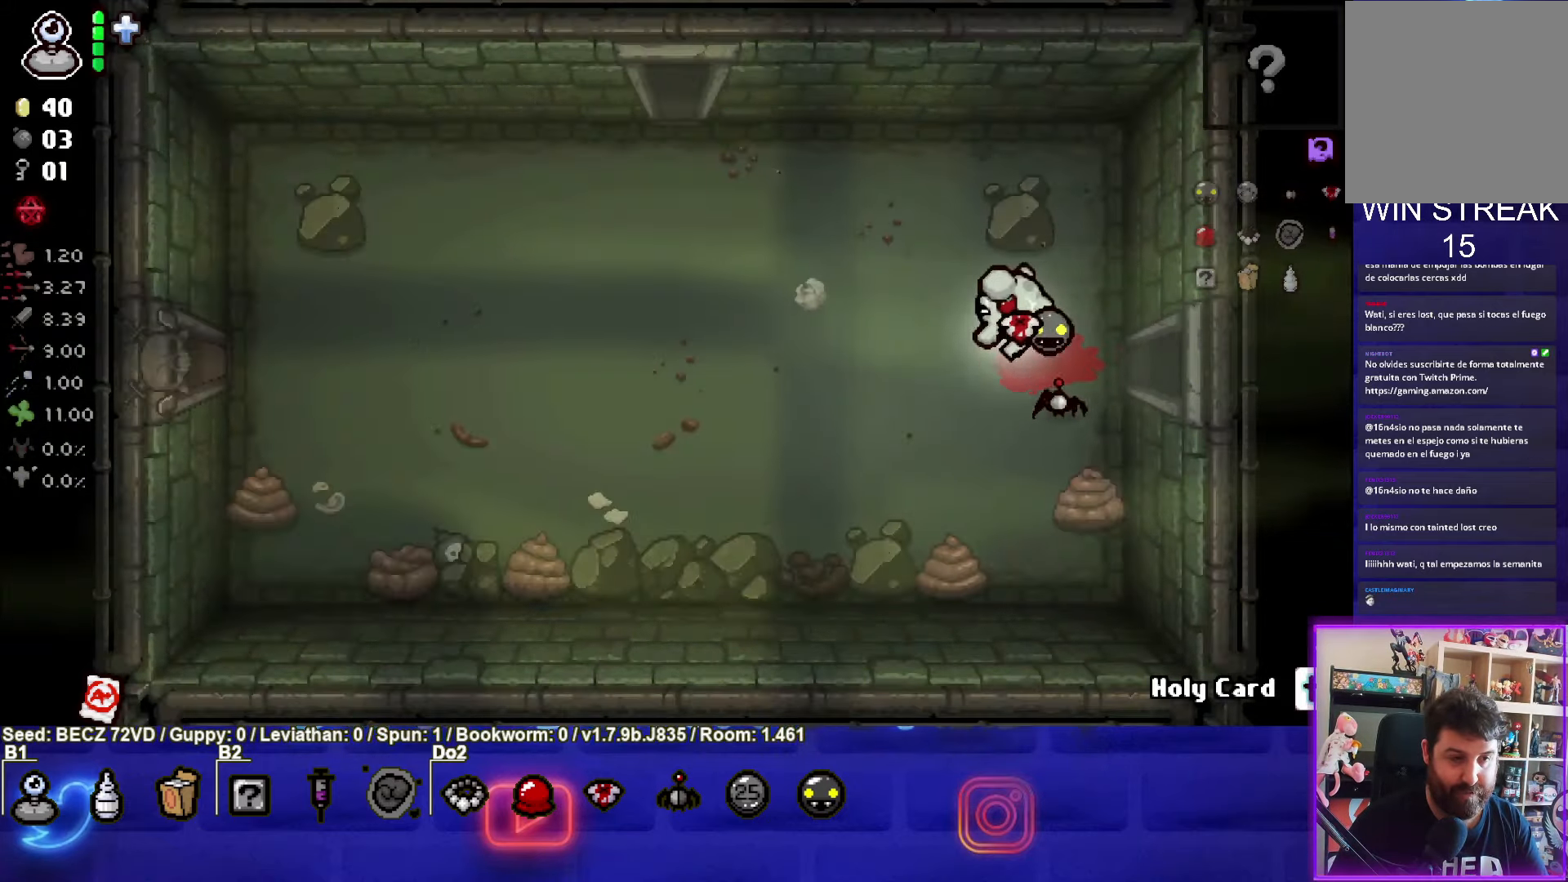
{"buttons": [], "left_stick": "up-left", "right_stick": "center", "events": [[33, "left_stick", "up-left"]]}
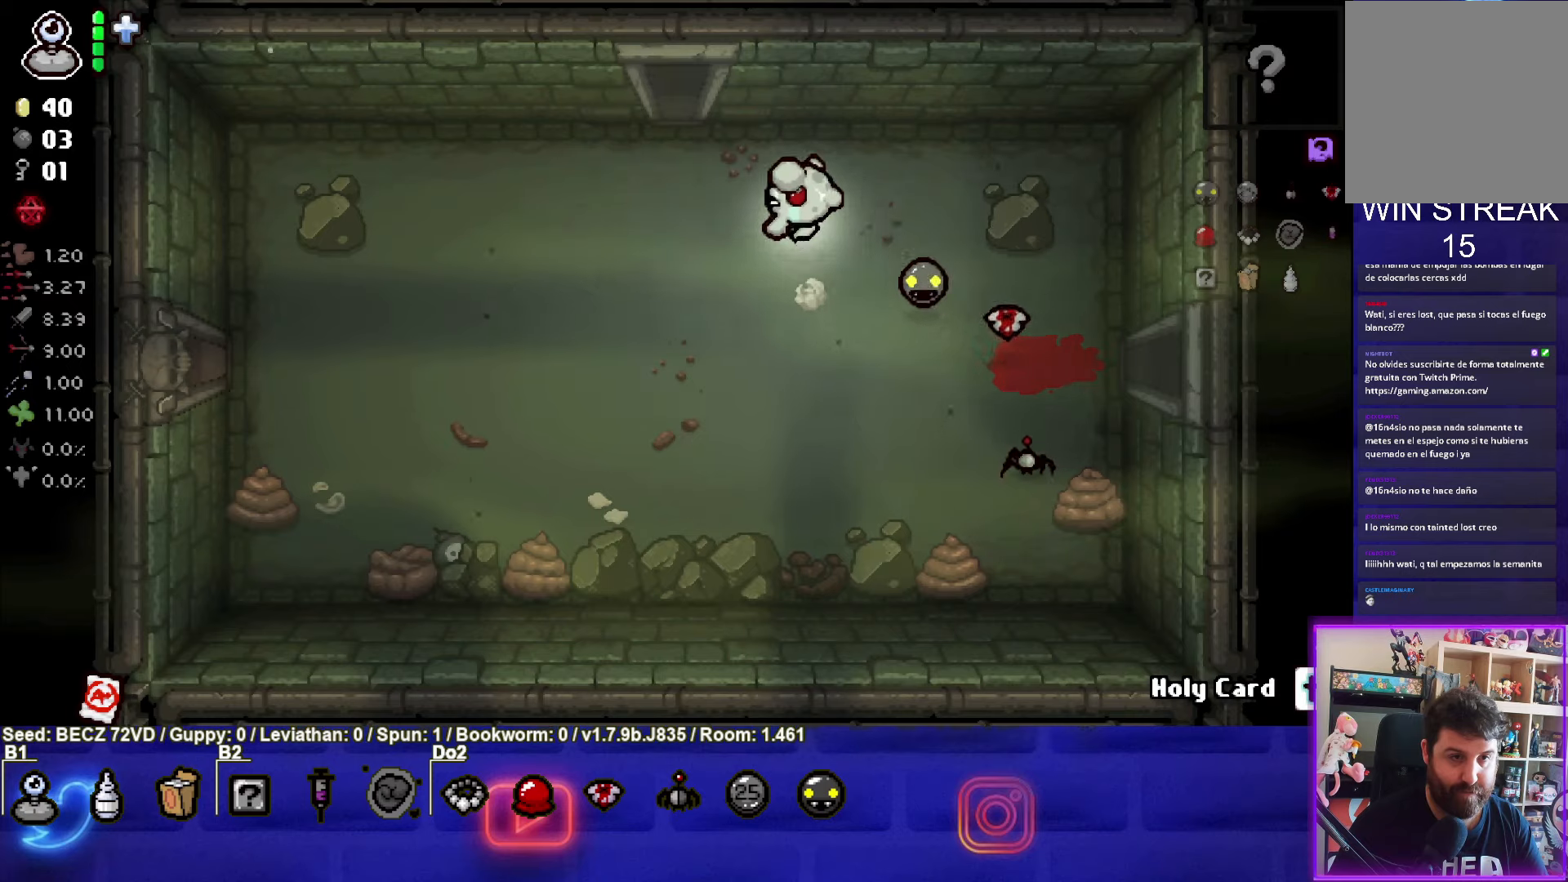
{"buttons": [], "left_stick": "up-left", "right_stick": "center", "events": []}
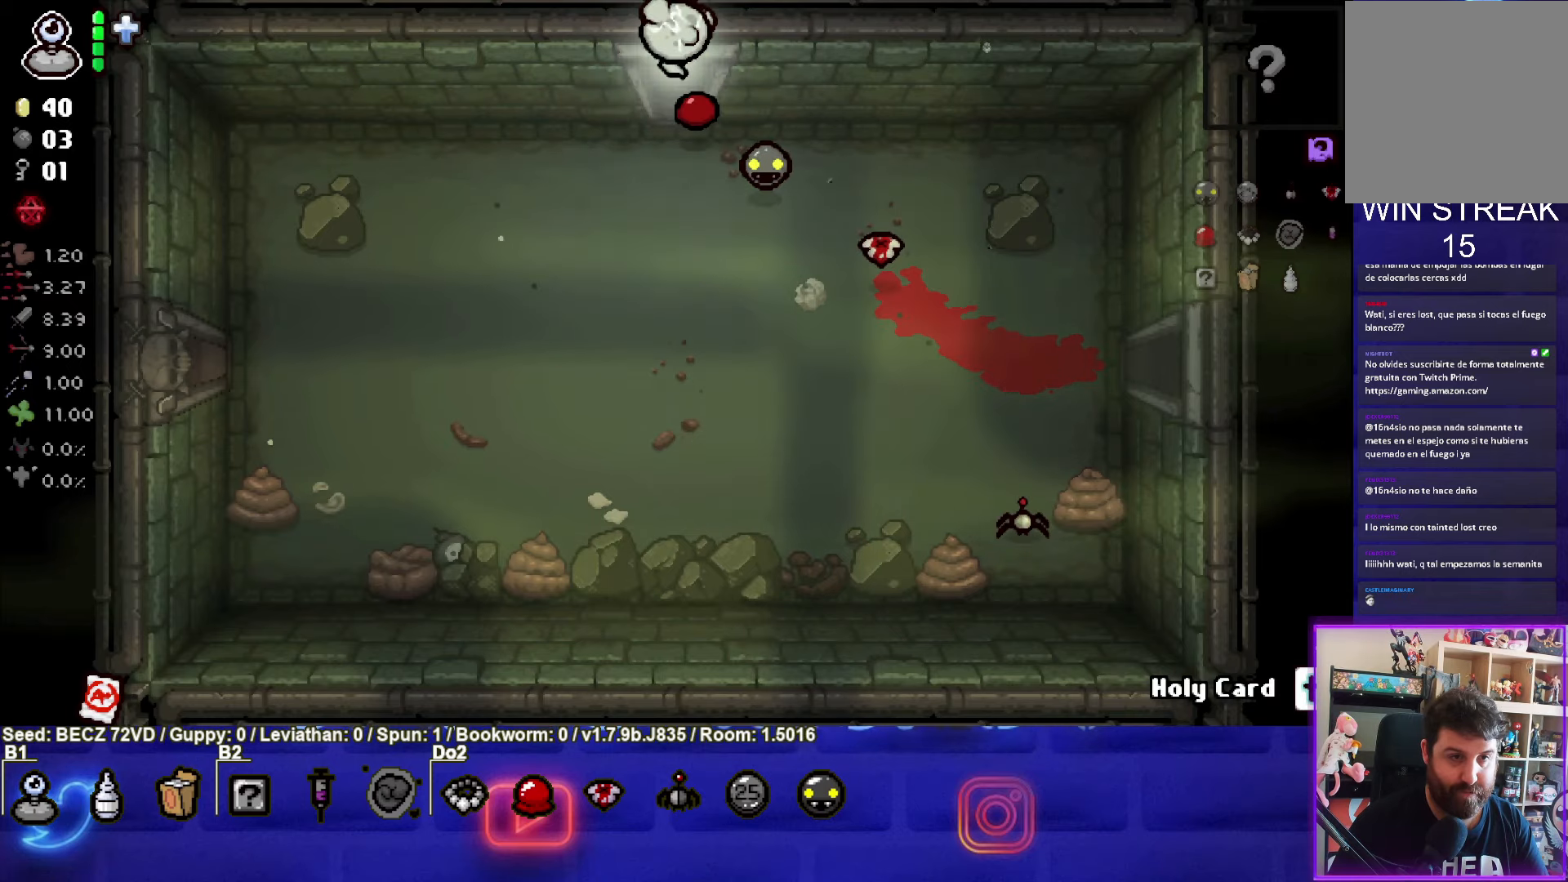
{"buttons": [], "left_stick": "center", "right_stick": "center", "events": [[267, "left_stick", "center"]]}
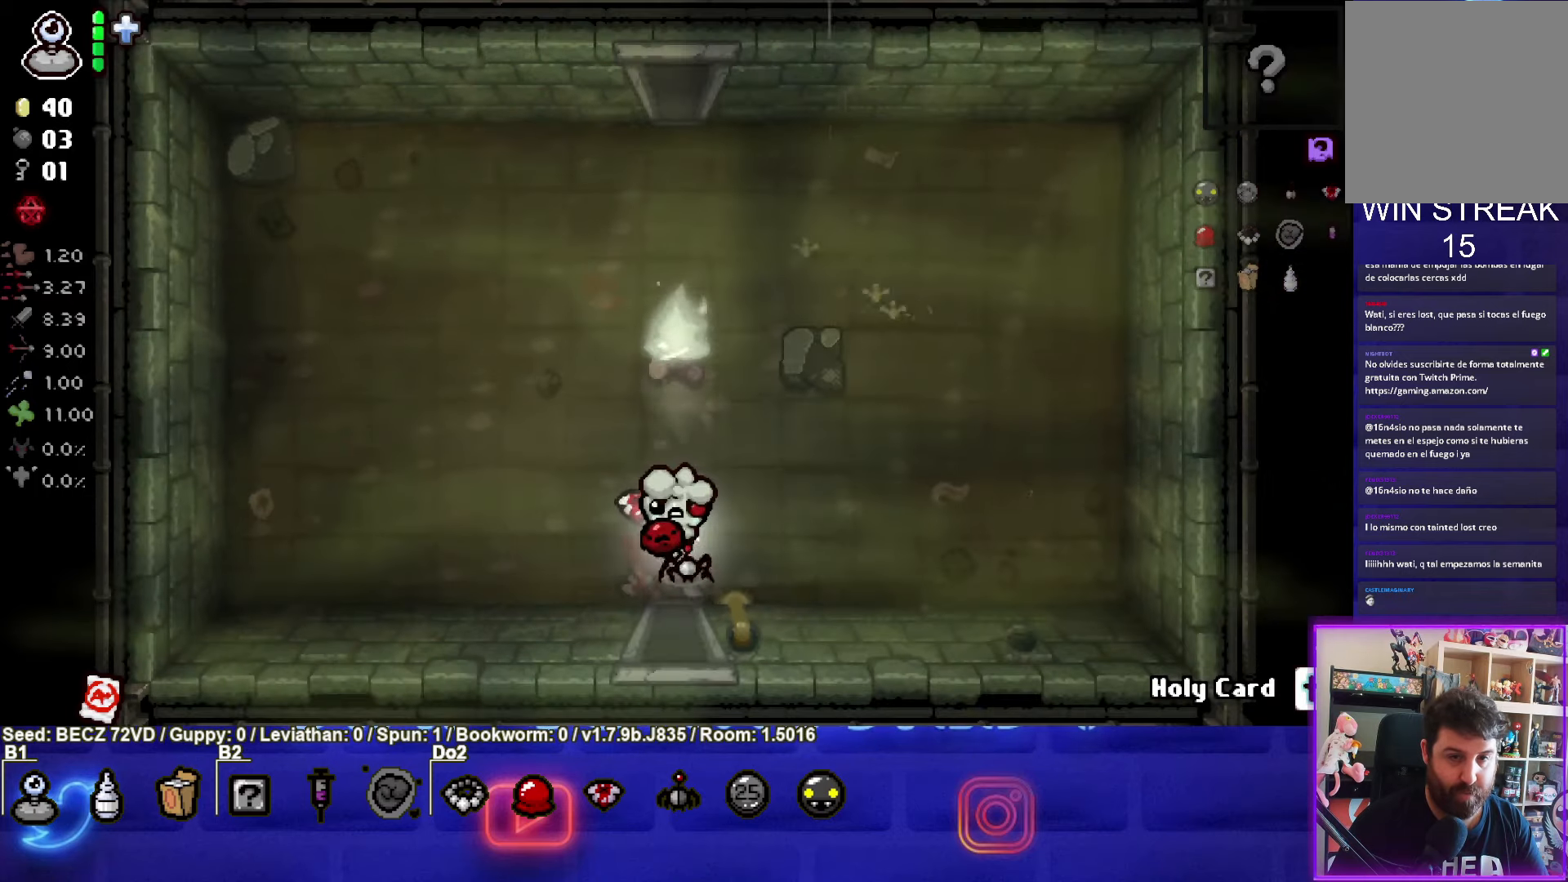
{"buttons": [], "left_stick": "up-left", "right_stick": "center", "events": [[367, "left_stick", "up-left"]]}
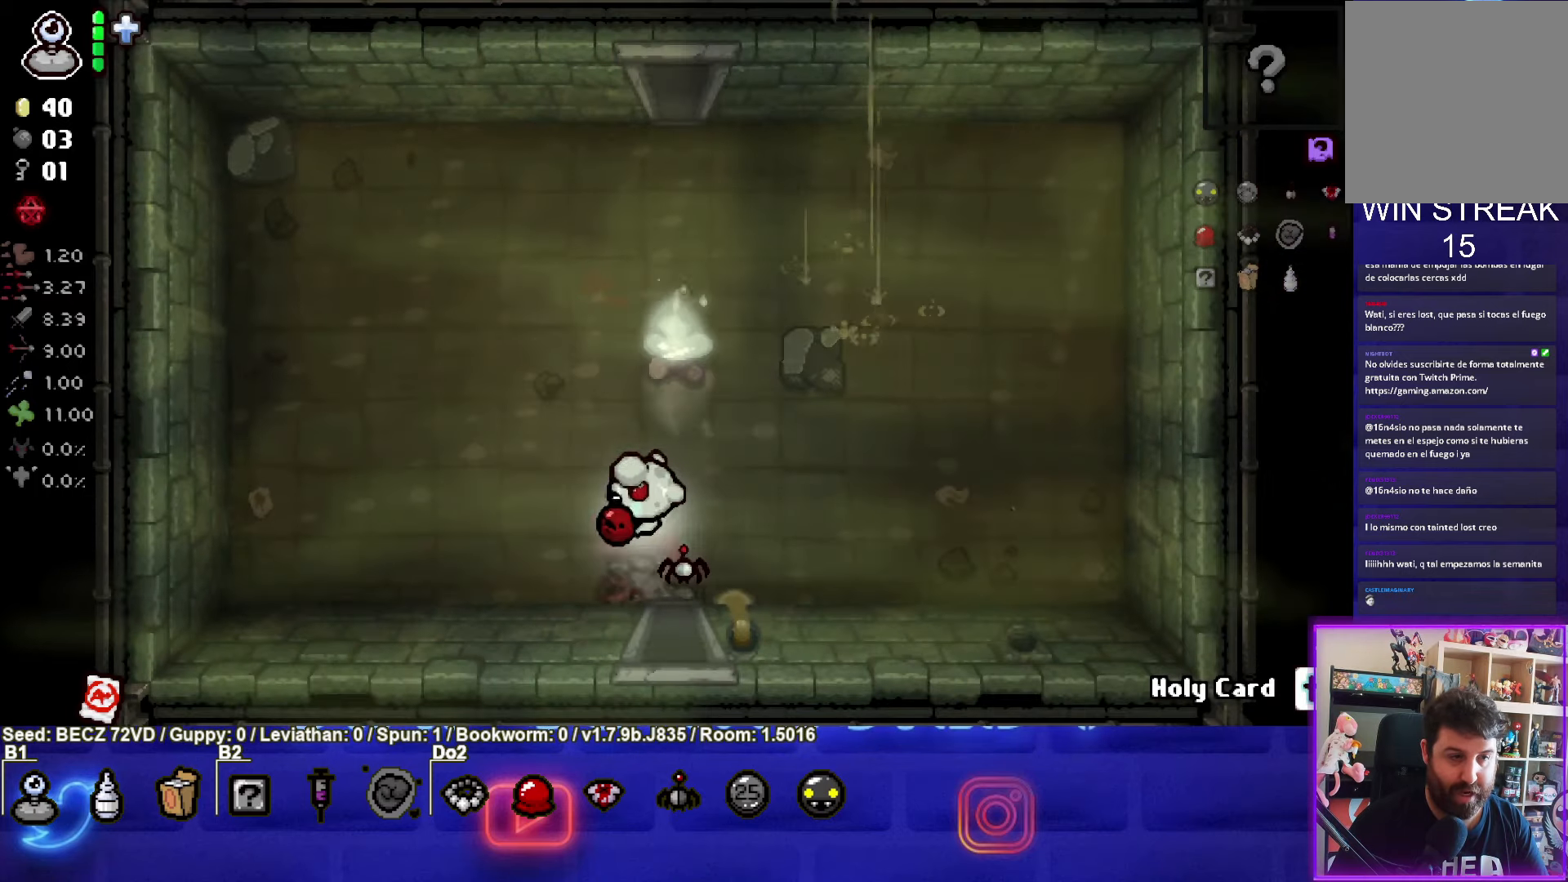
{"buttons": [], "left_stick": "up", "right_stick": "center", "events": [[400, "left_stick", "up"]]}
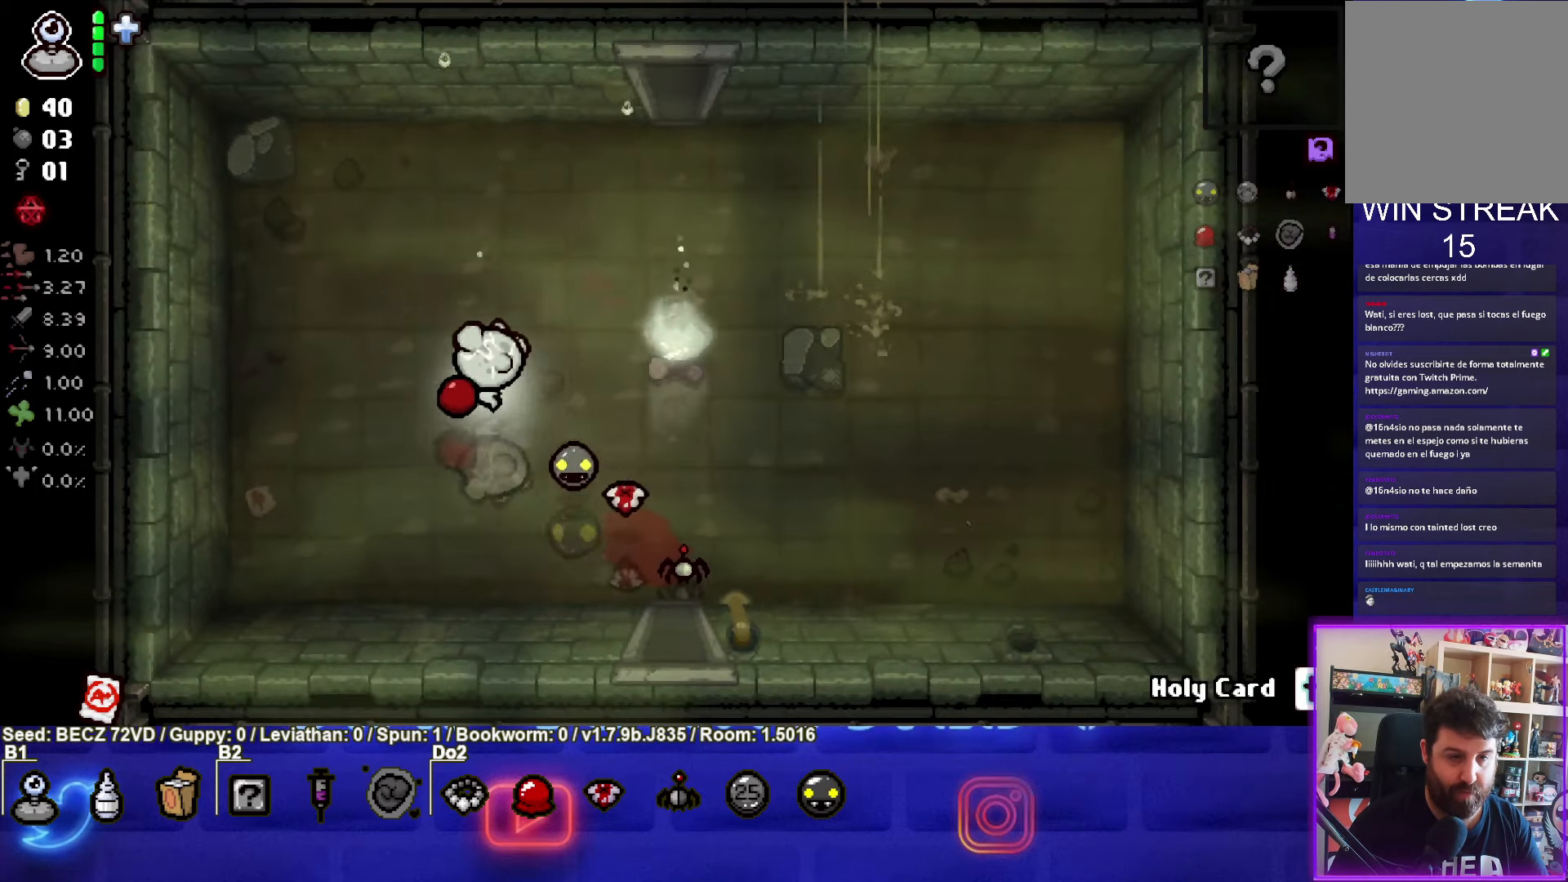
{"buttons": [], "left_stick": "up-right", "right_stick": "center", "events": [[234, "left_stick", "up-right"]]}
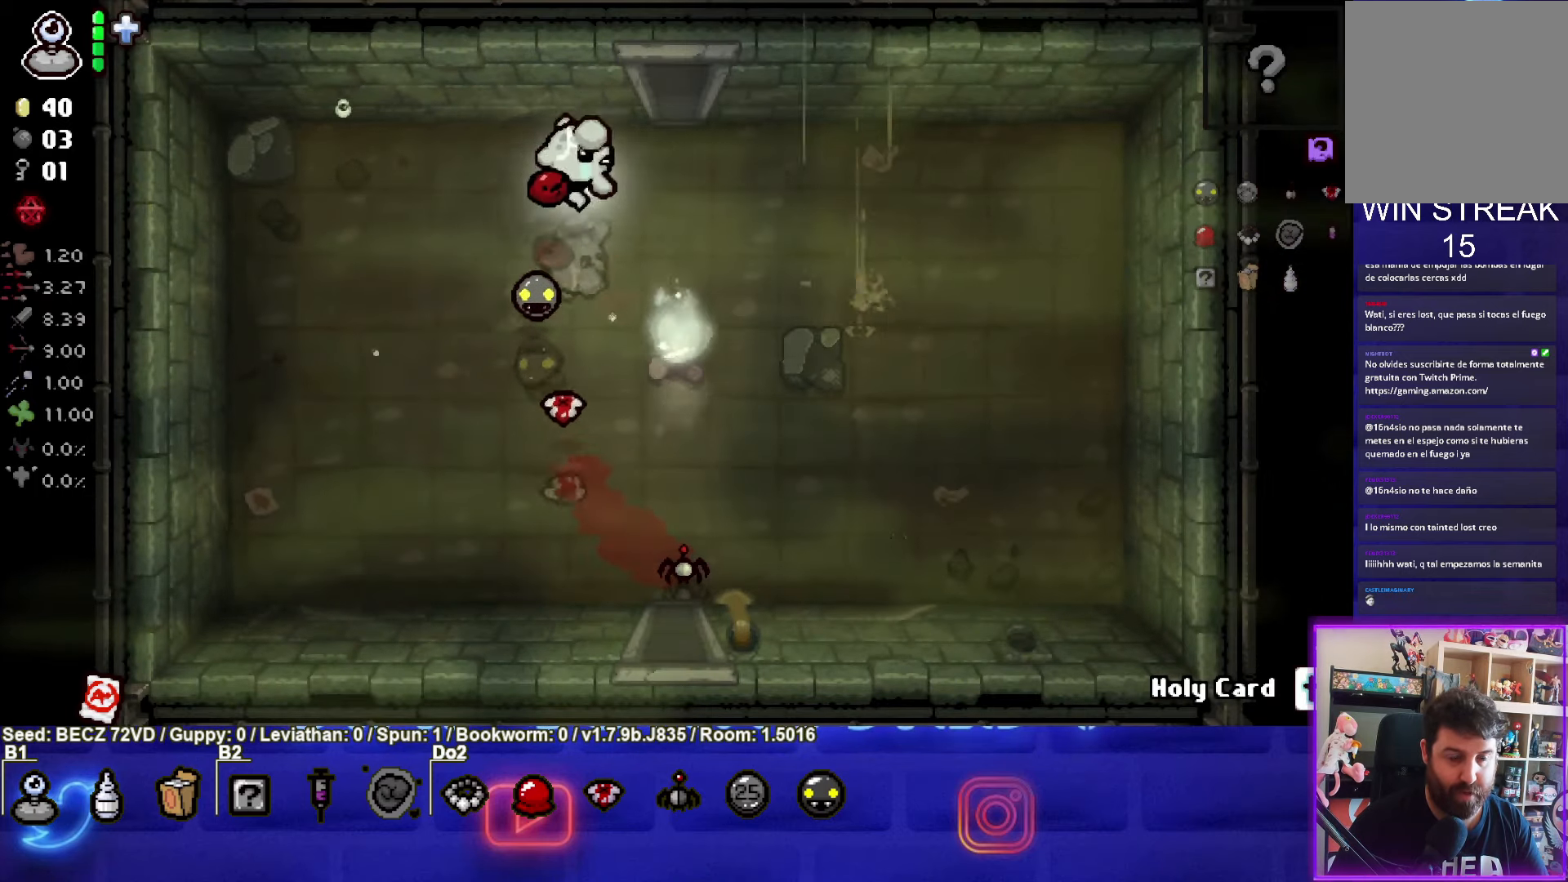
{"buttons": [], "left_stick": "up", "right_stick": "center", "events": [[200, "left_stick", "up"]]}
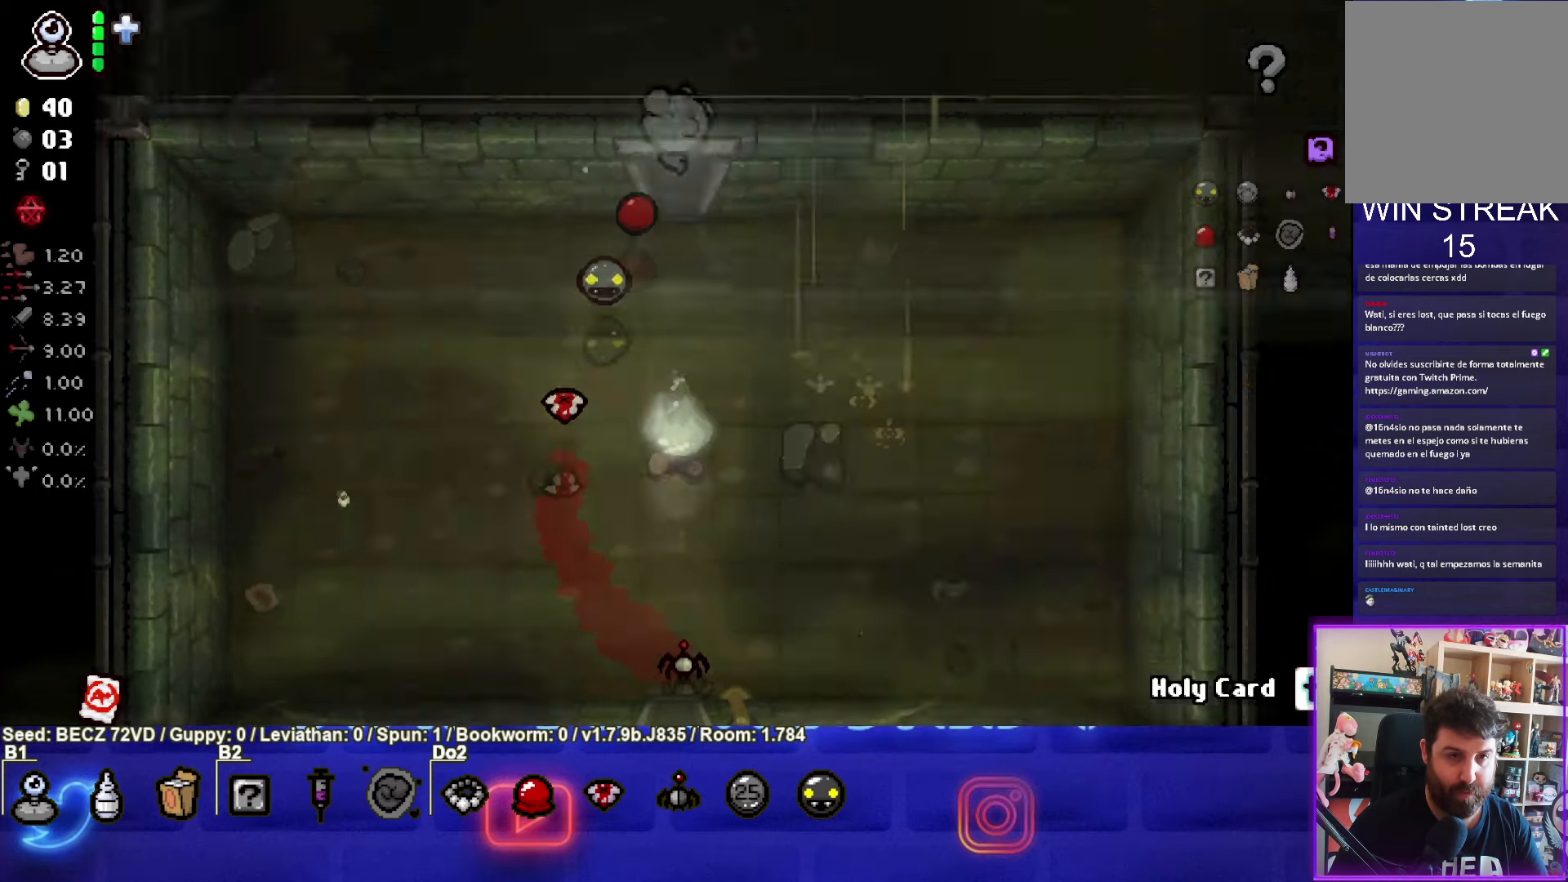
{"buttons": [], "left_stick": "up", "right_stick": "center", "events": []}
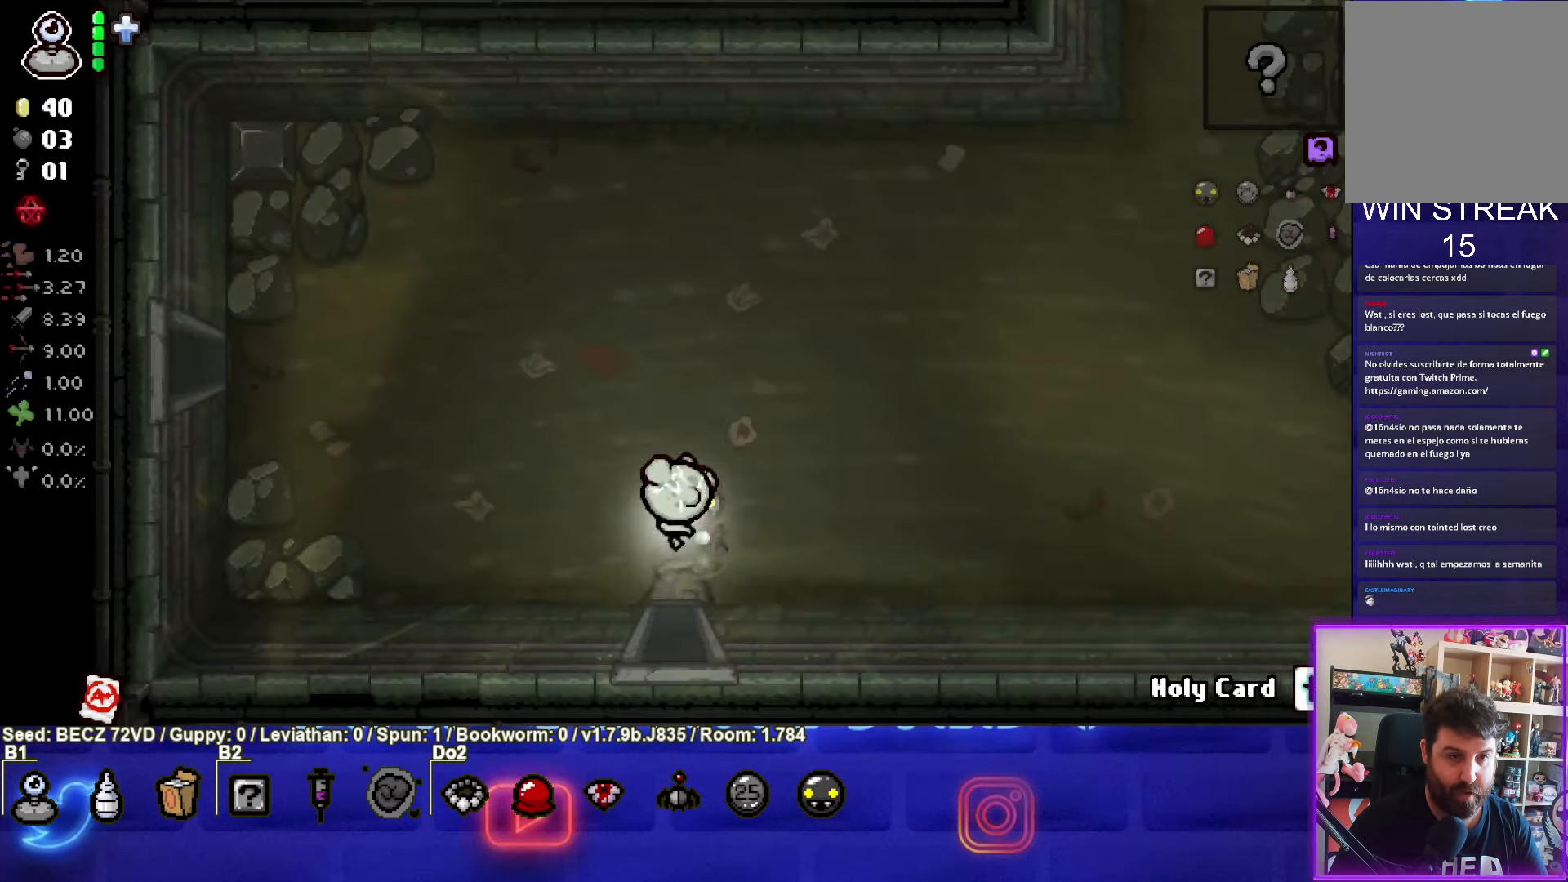
{"buttons": [], "left_stick": "up-left", "right_stick": "center", "events": [[66, "left_stick", "up-right"], [333, "left_stick", "up"], [433, "left_stick", "up-left"]]}